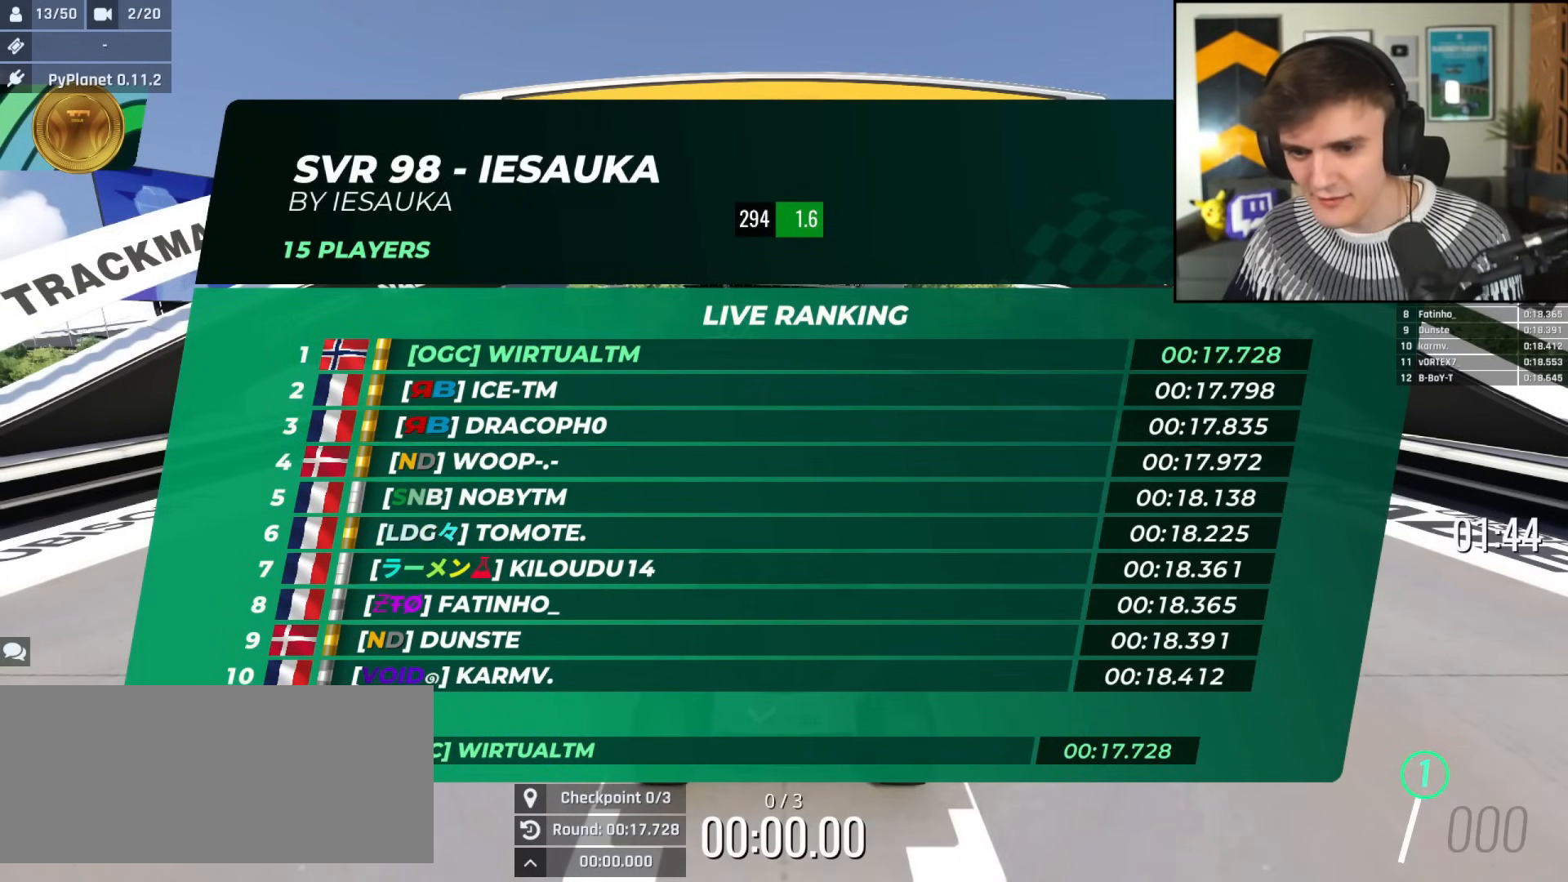
Gameplay with keyboard; each line is a JSON object with the keys held at the frame after it. "events" lists presses ("down") and releases ("up") of "brake", "down", "left", "right" and "up" between this image and that frame as [ms after this image, input, new state], when the widget could be followed in between. No other keys are recorded. Mouse input is not recorded. Key names are as the overlay labels them; some are game actions (e.g. jump) rather than physical keys.
{"keys": ["up"], "events": []}
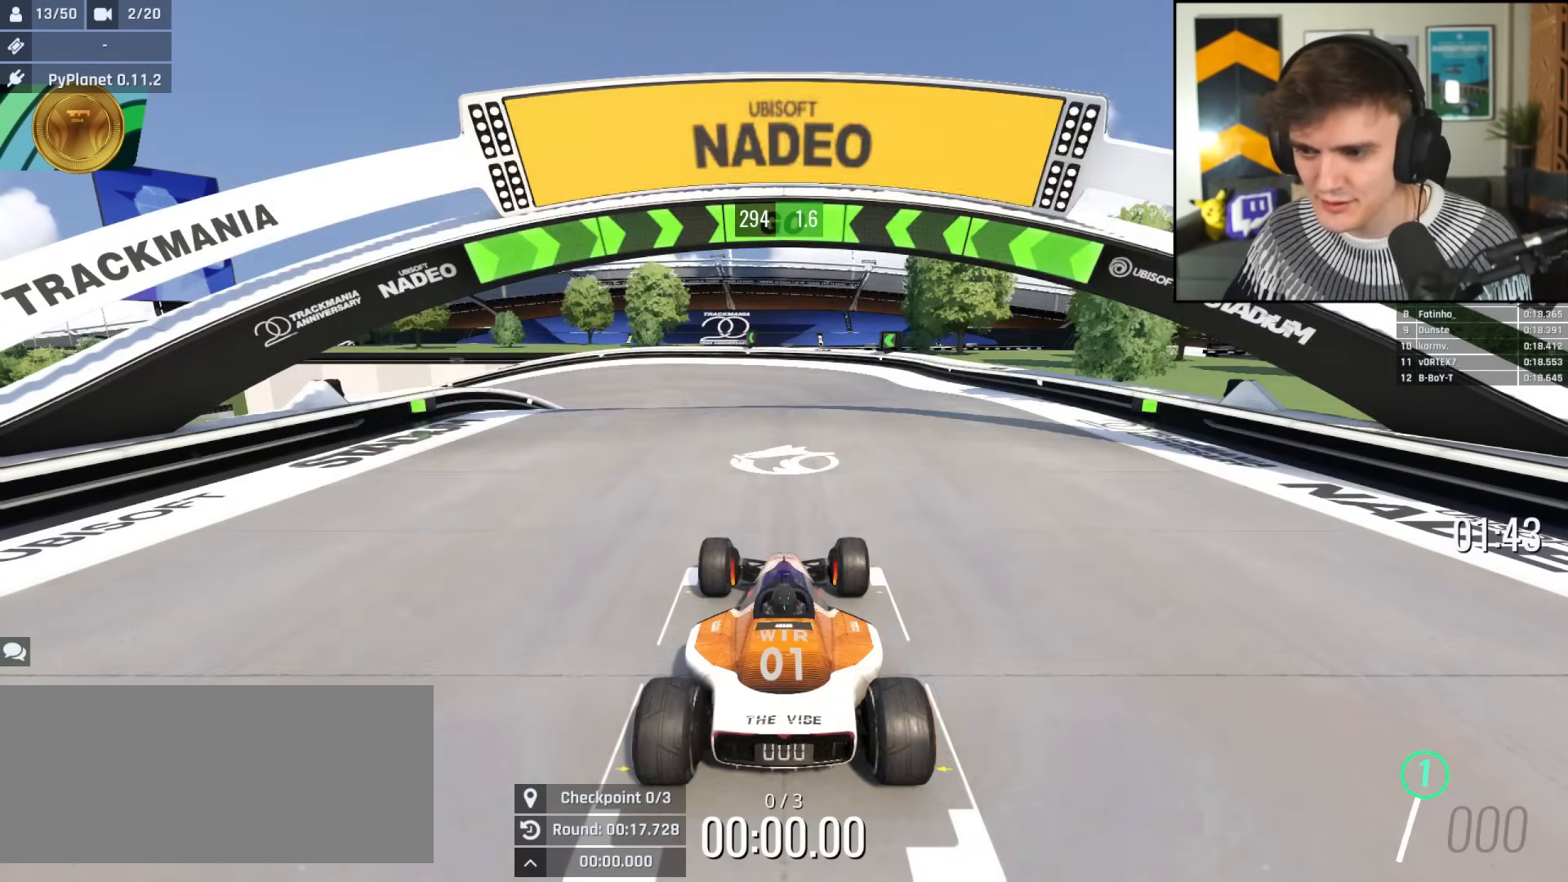
{"keys": ["up"], "events": []}
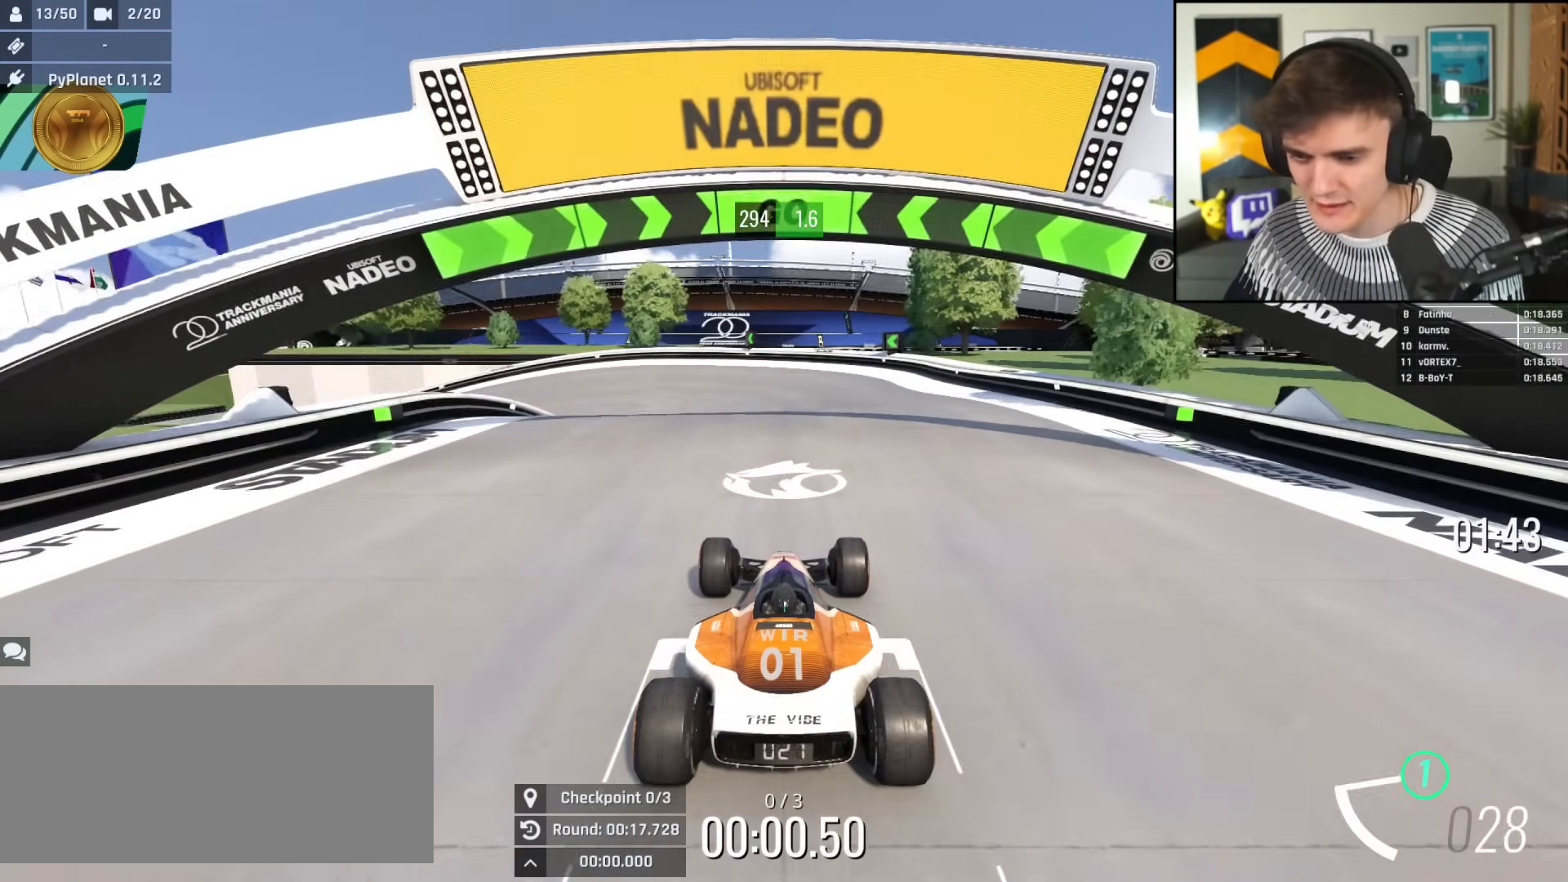
{"keys": ["up"], "events": [[151, "right", "down"], [251, "right", "up"]]}
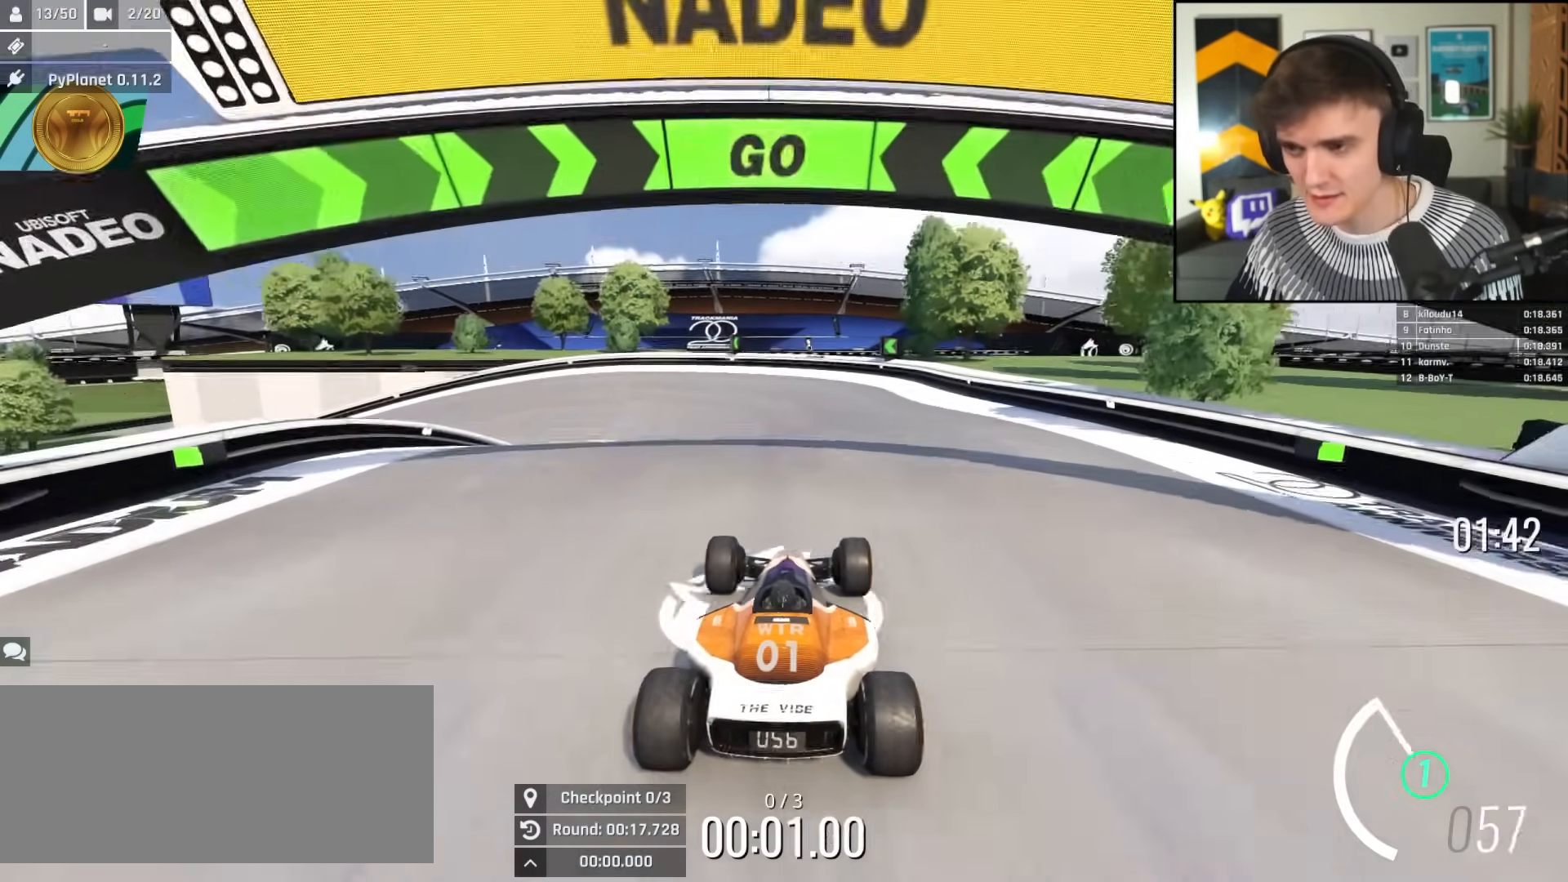
{"keys": ["left", "up"], "events": [[501, "left", "down"]]}
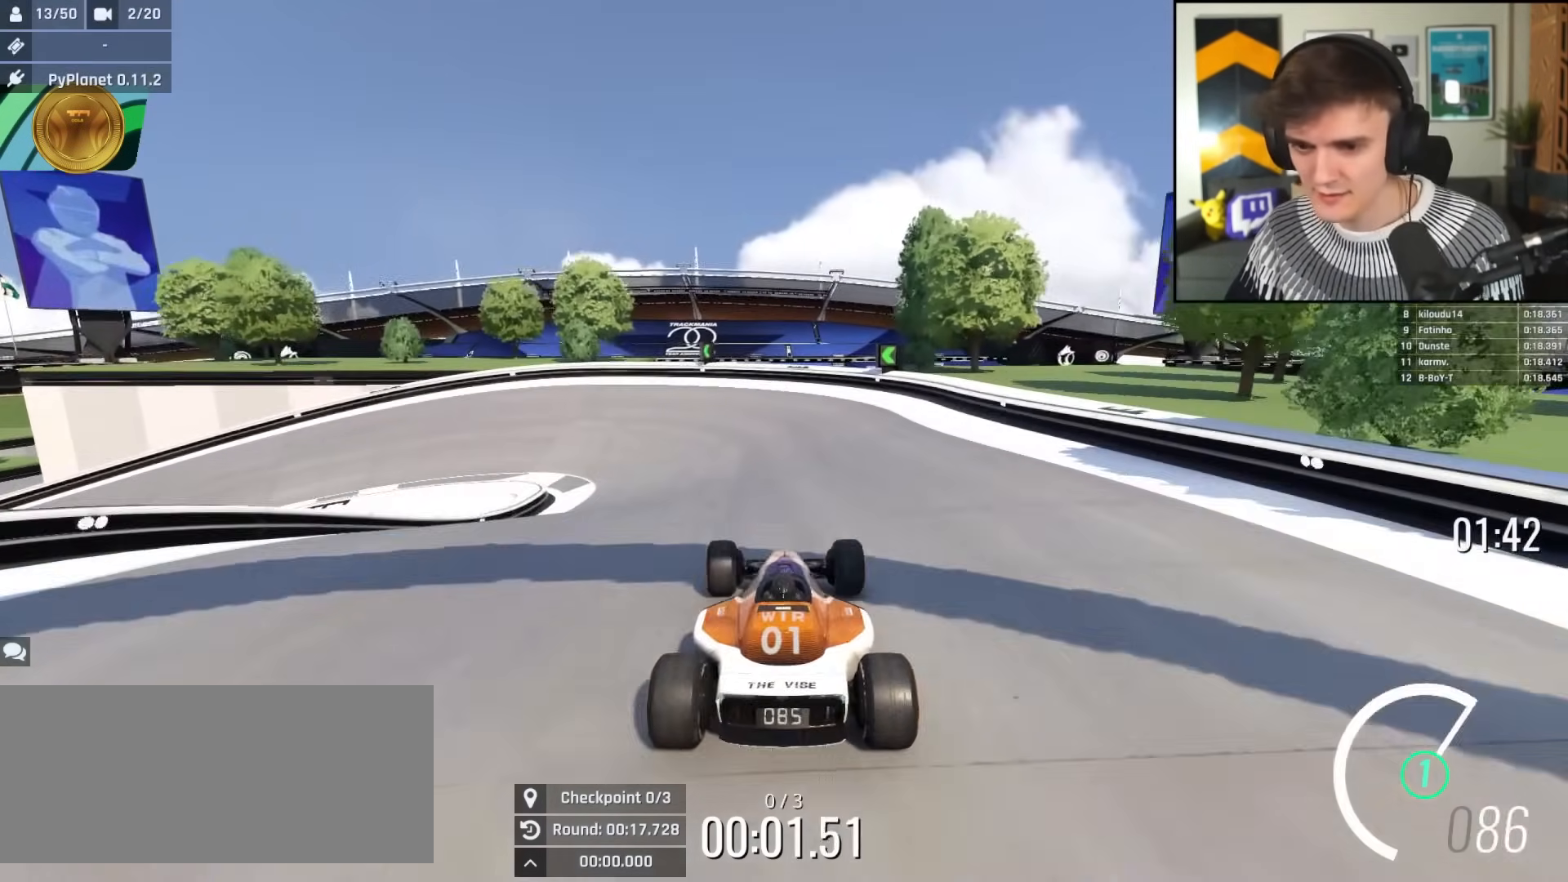
{"keys": ["left", "up"], "events": [[50, "left", "up"], [283, "left", "down"], [367, "left", "up"], [467, "left", "down"]]}
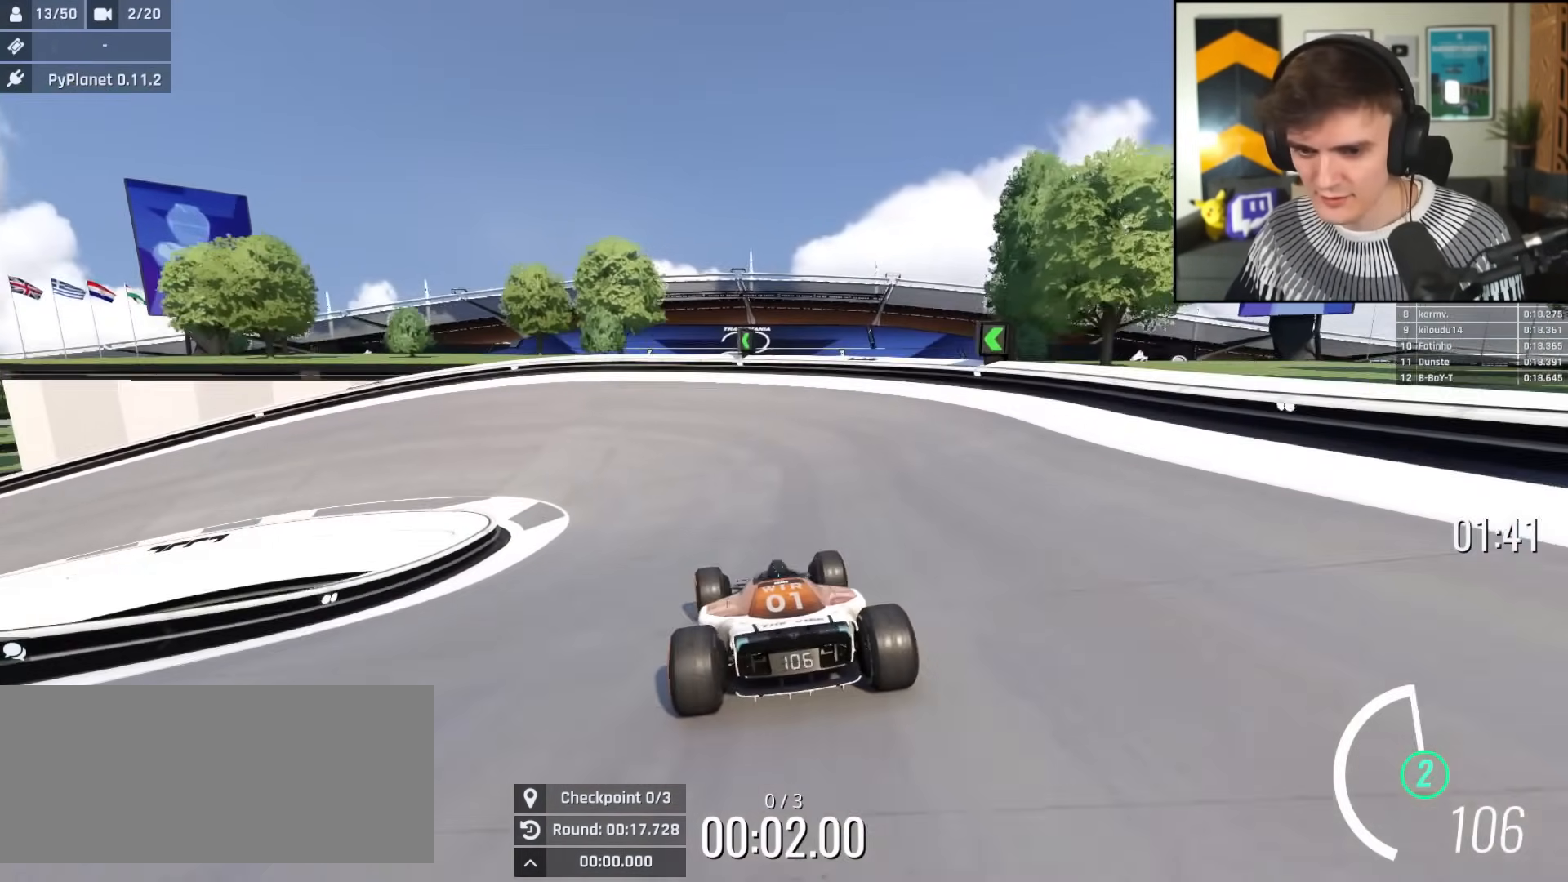
{"keys": ["left", "up"], "events": [[334, "left", "up"], [384, "left", "down"]]}
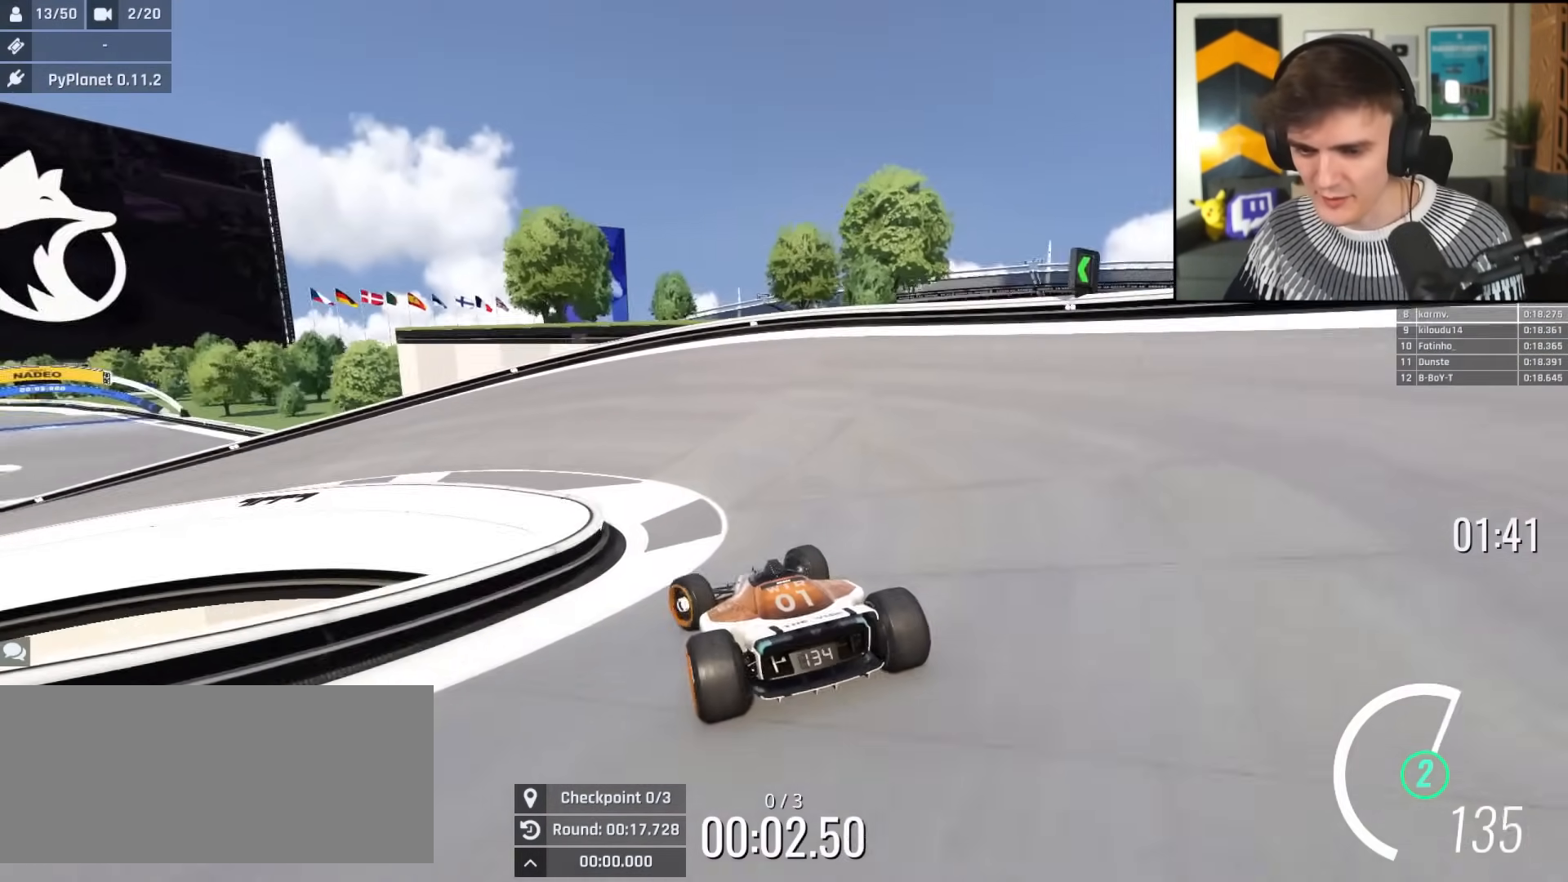
{"keys": ["up"], "events": [[167, "left", "up"], [217, "left", "down"], [450, "left", "up"]]}
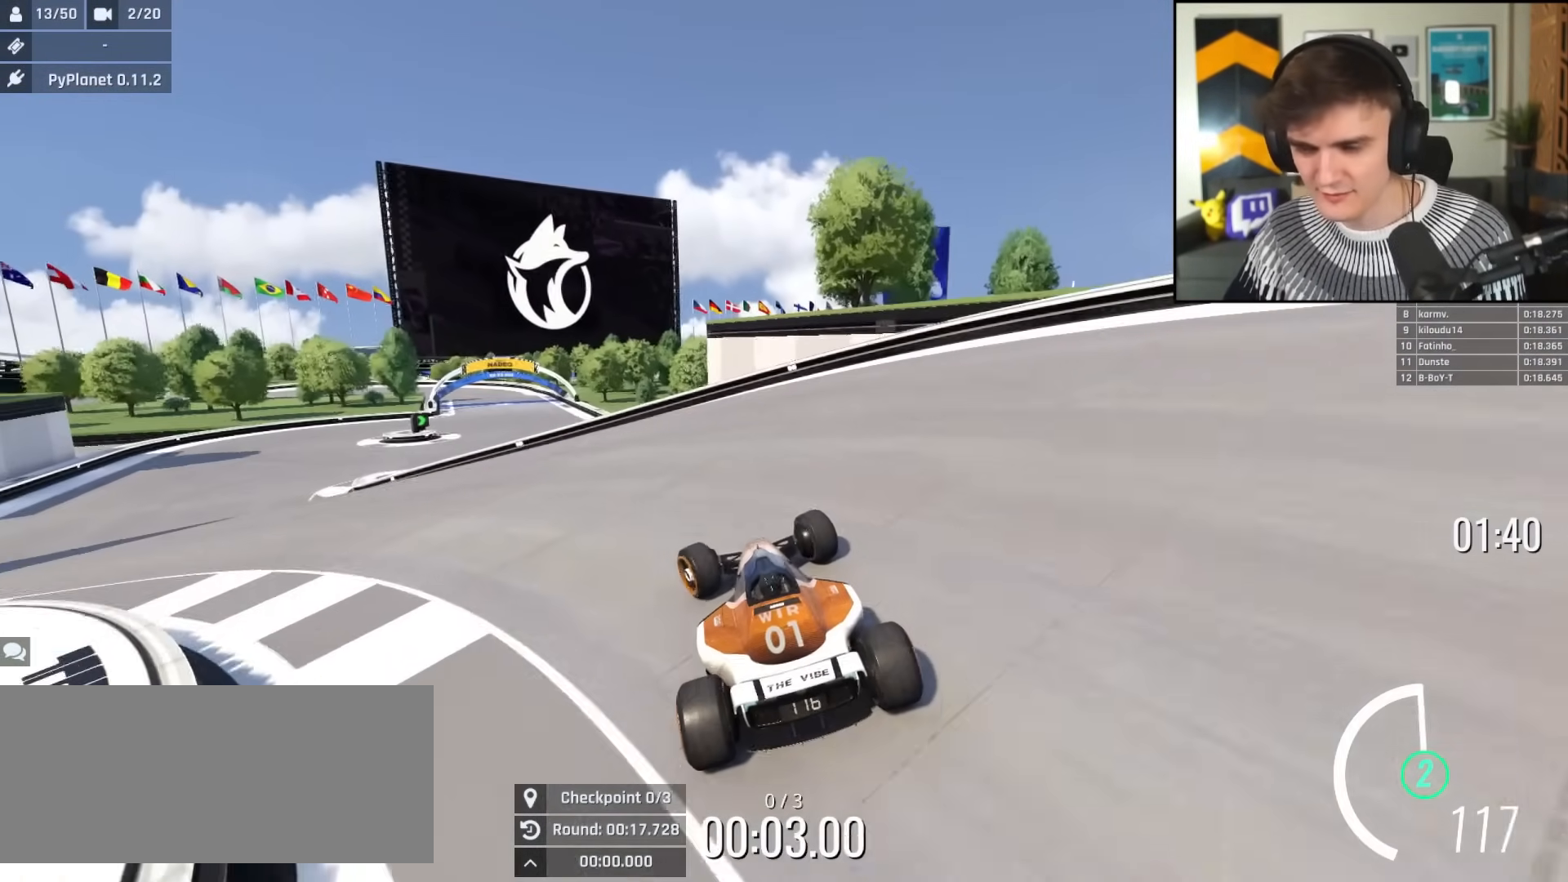
{"keys": ["left", "up"], "events": [[467, "left", "down"]]}
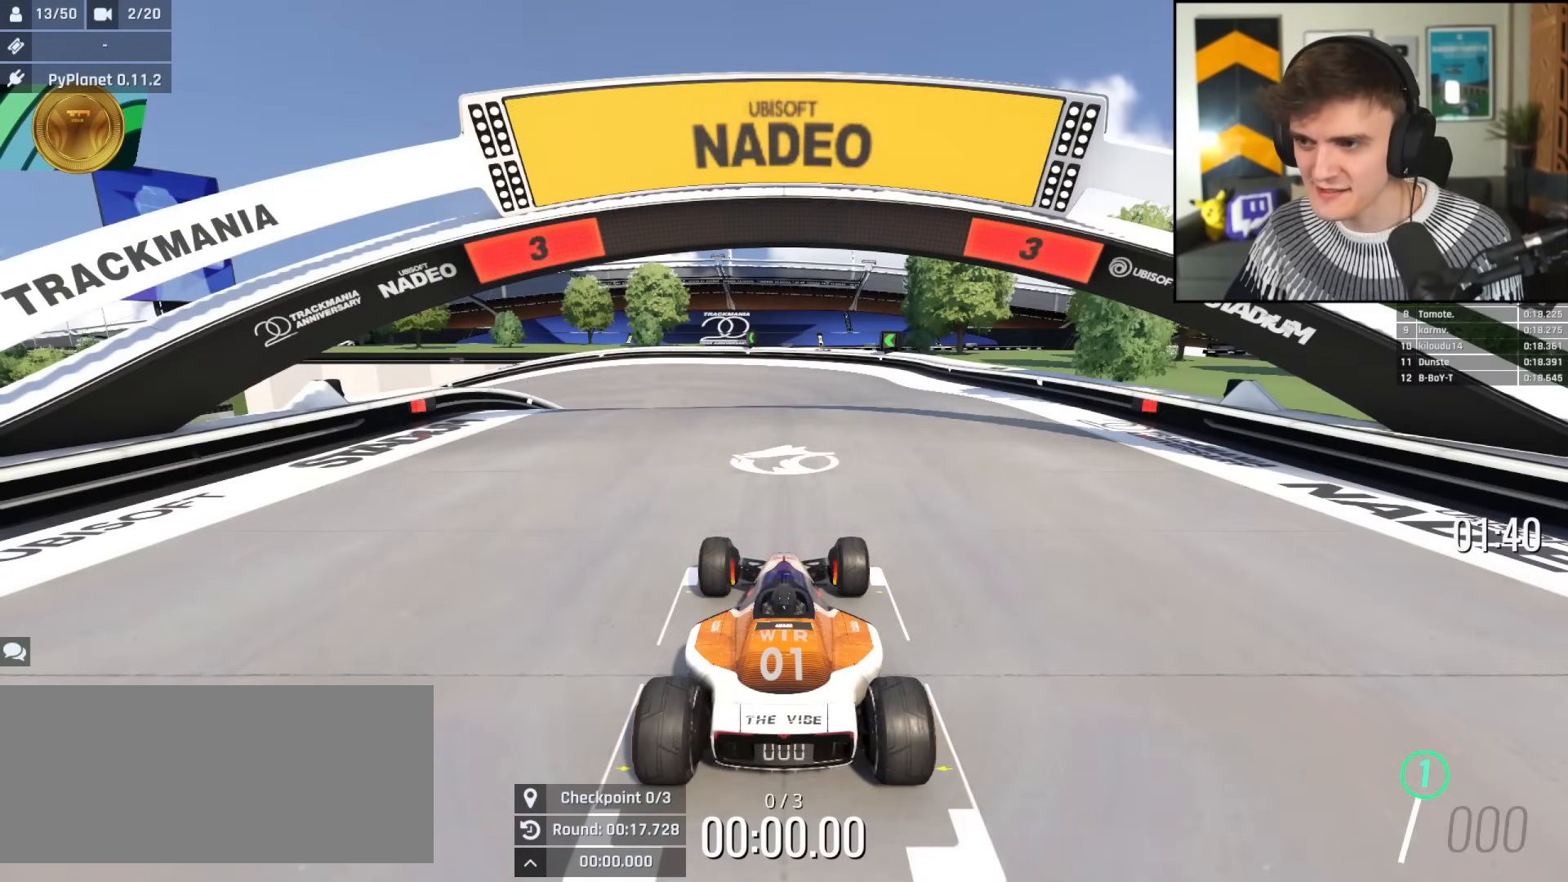
{"keys": ["up"], "events": [[16, "left", "up"], [16, "right", "down"], [100, "left", "down"], [100, "right", "up"], [200, "left", "up"], [200, "right", "down"], [250, "right", "up"]]}
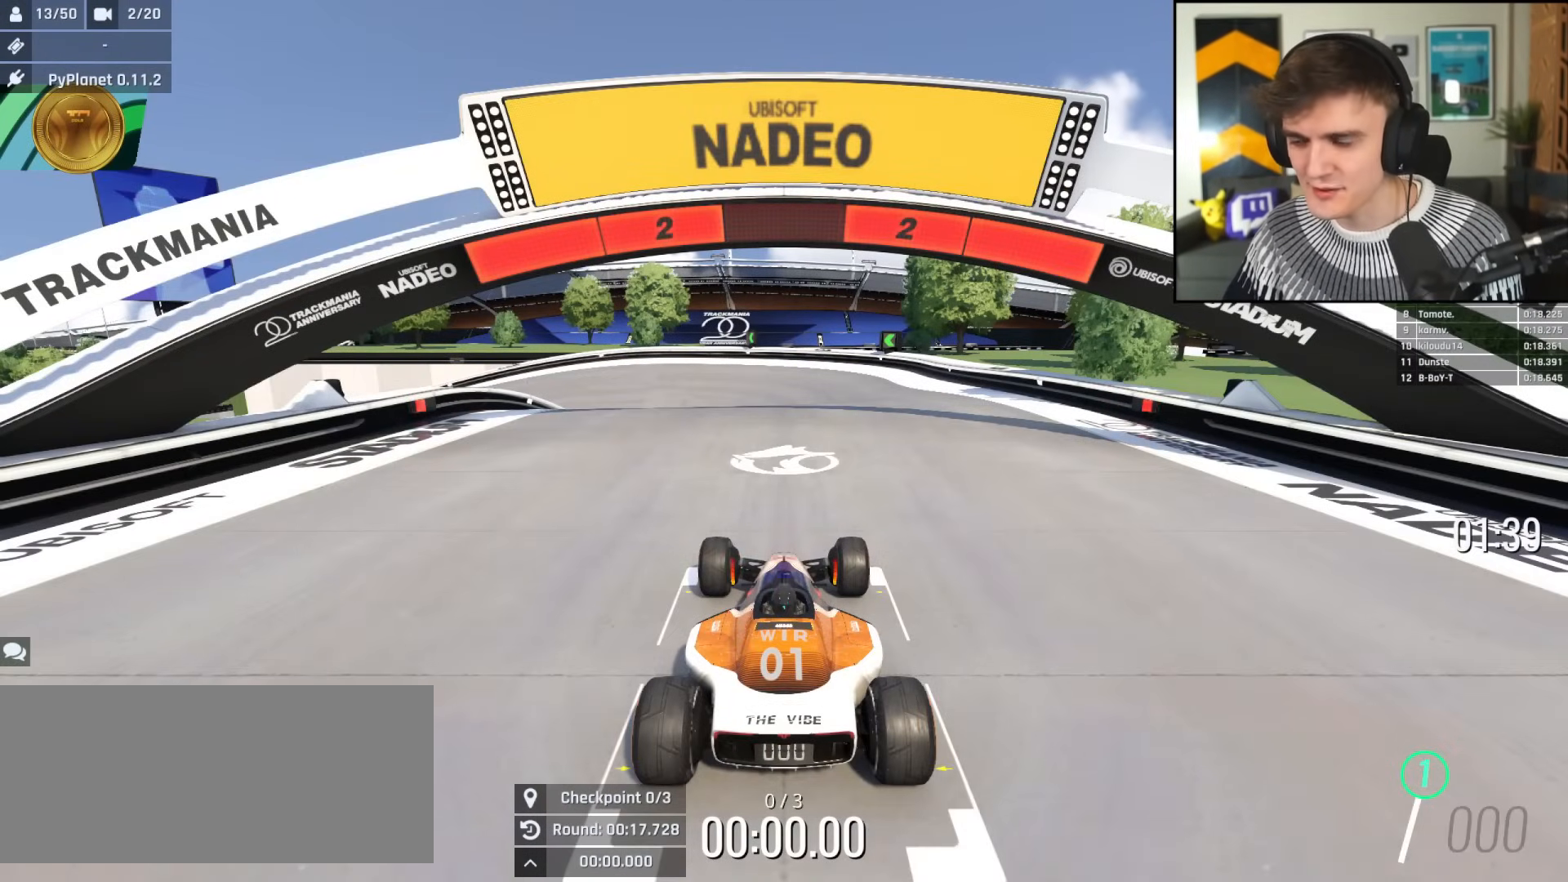
{"keys": ["up"], "events": []}
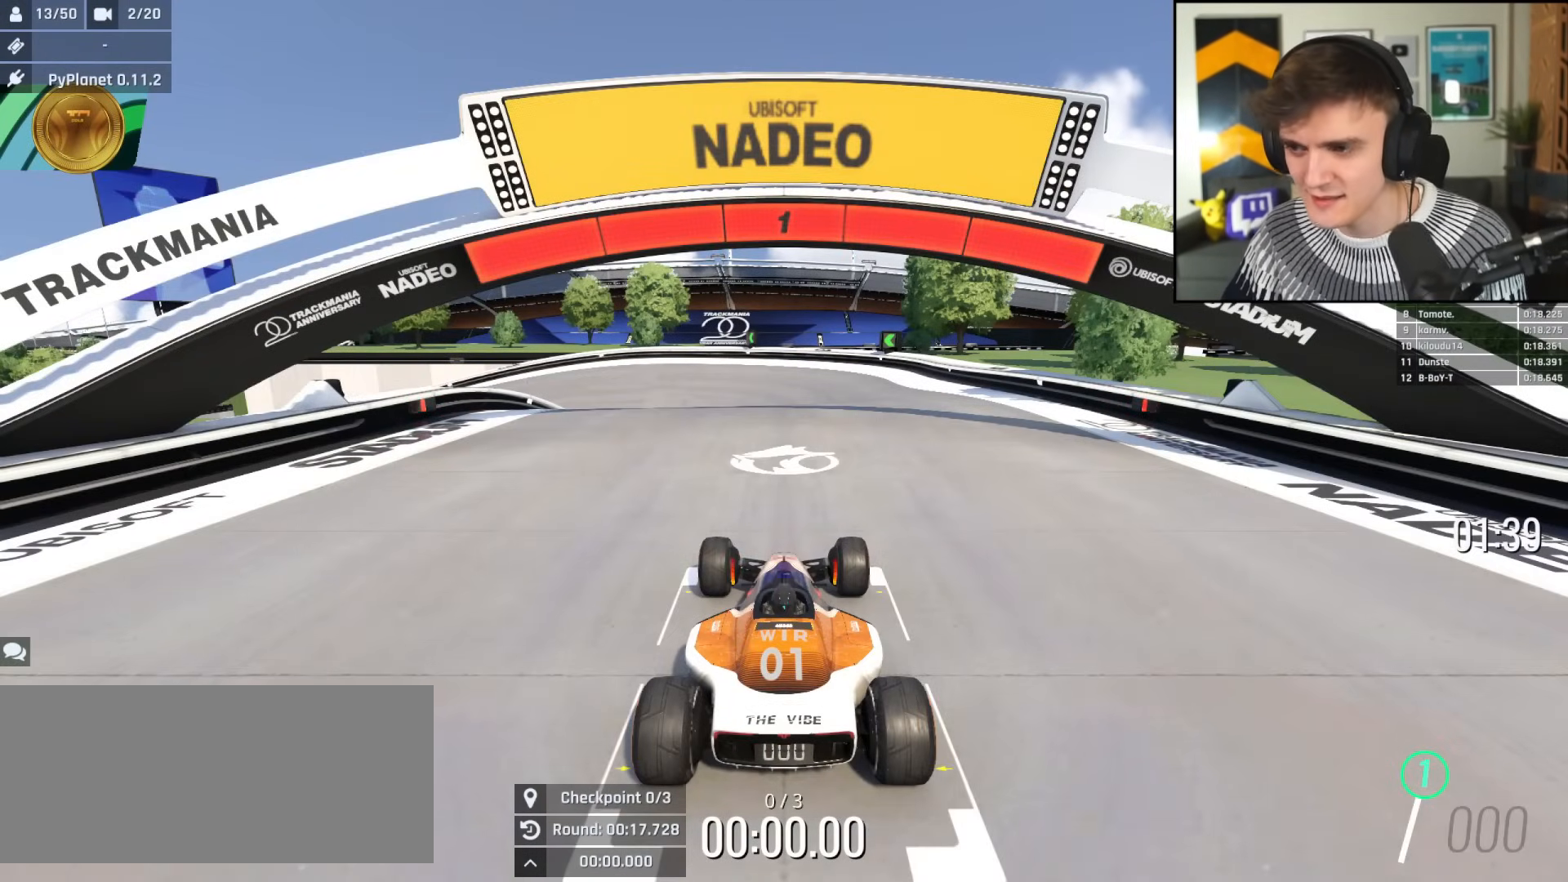
{"keys": ["up"], "events": []}
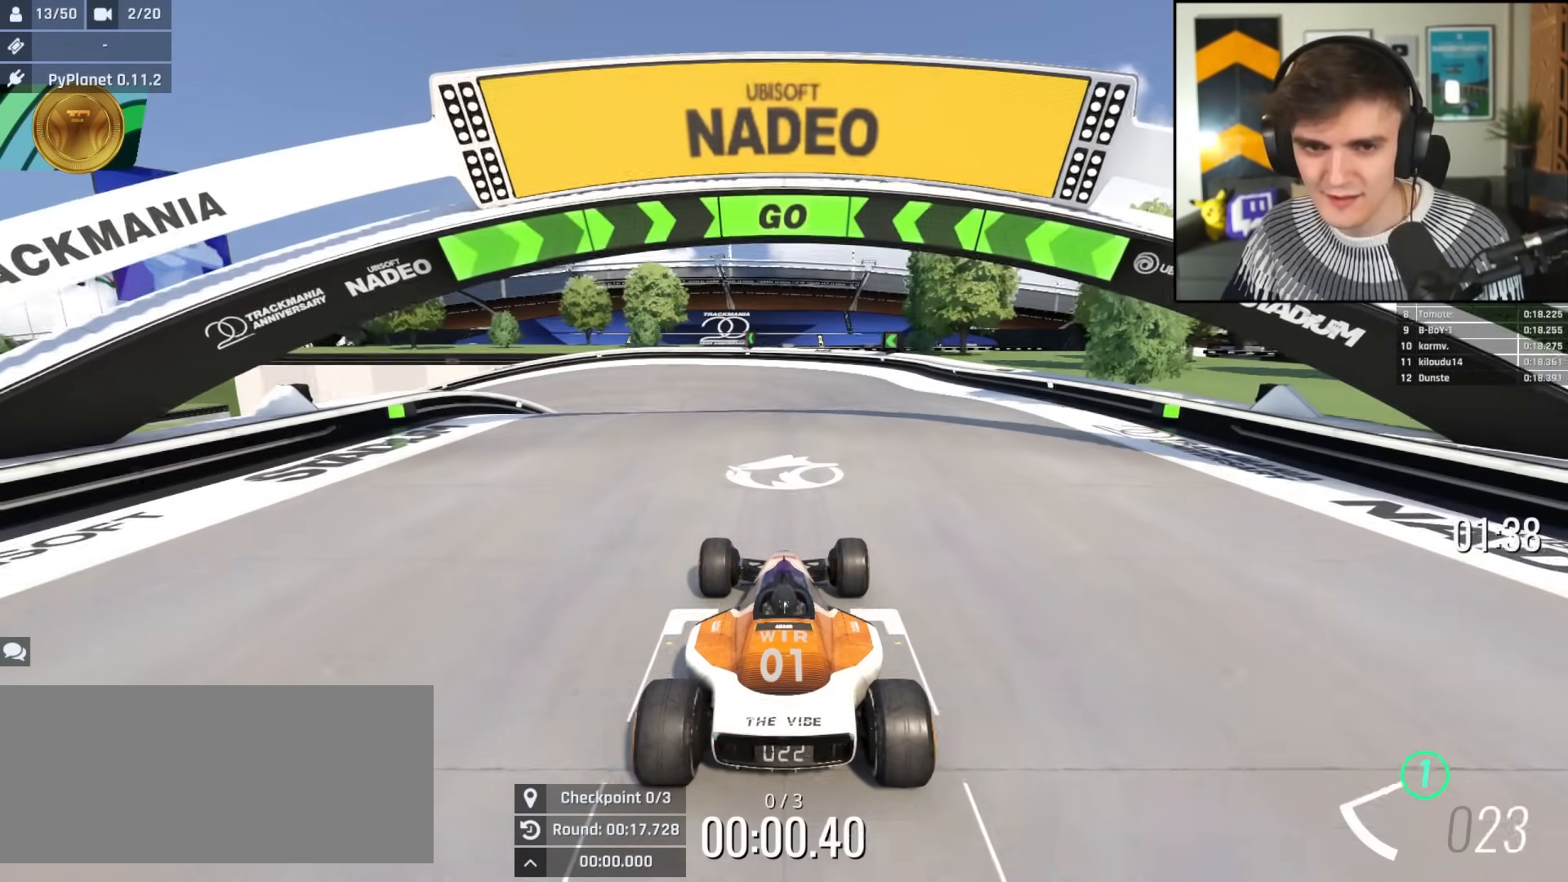
{"keys": ["up"], "events": [[384, "right", "down"], [434, "right", "up"]]}
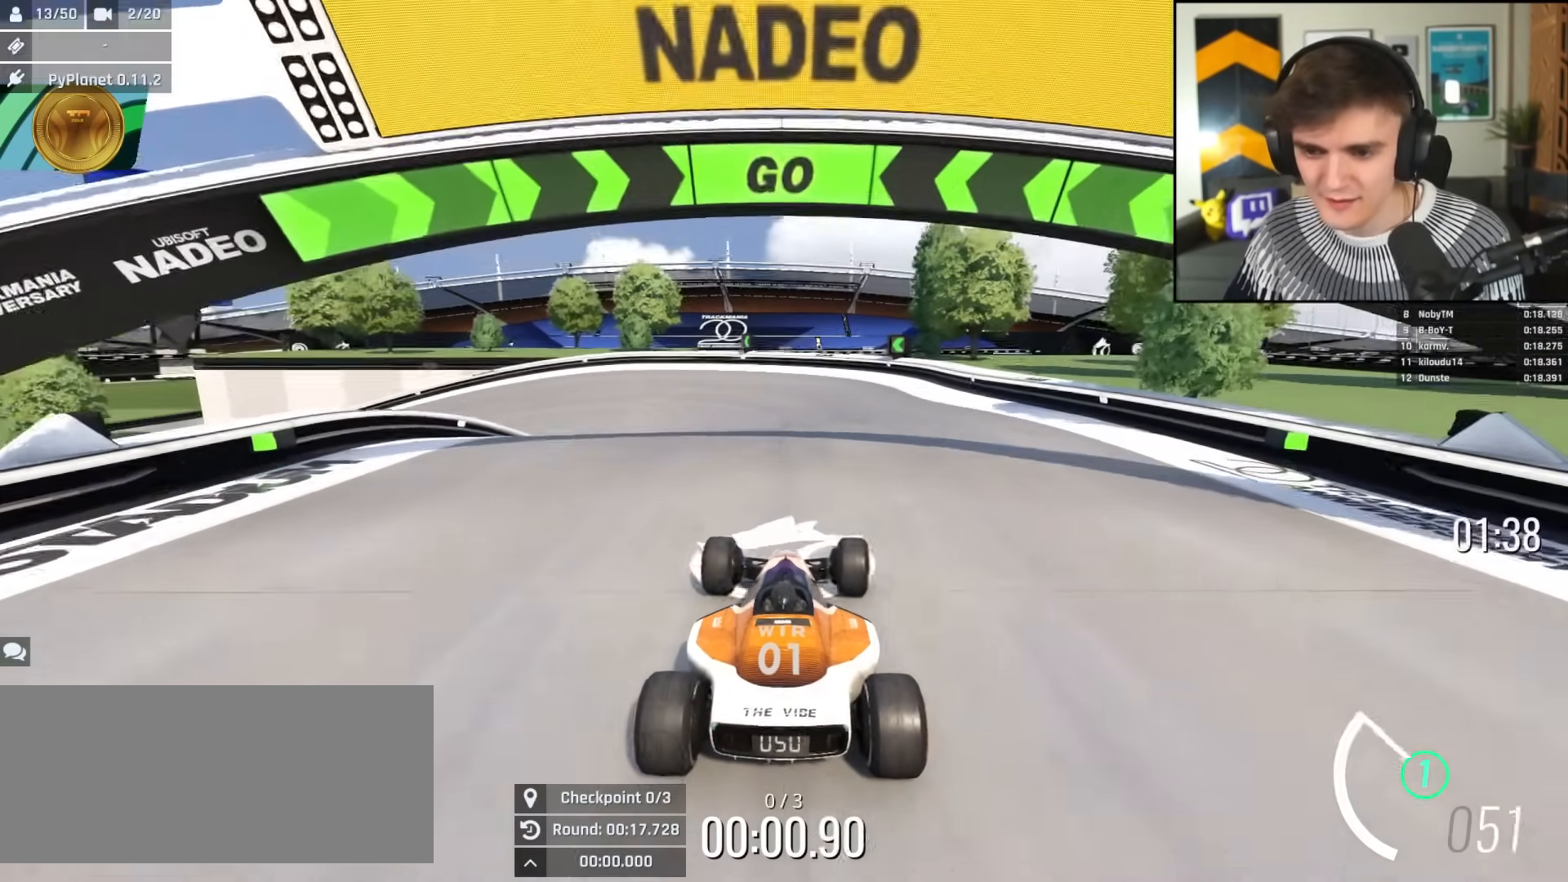
{"keys": ["up"], "events": []}
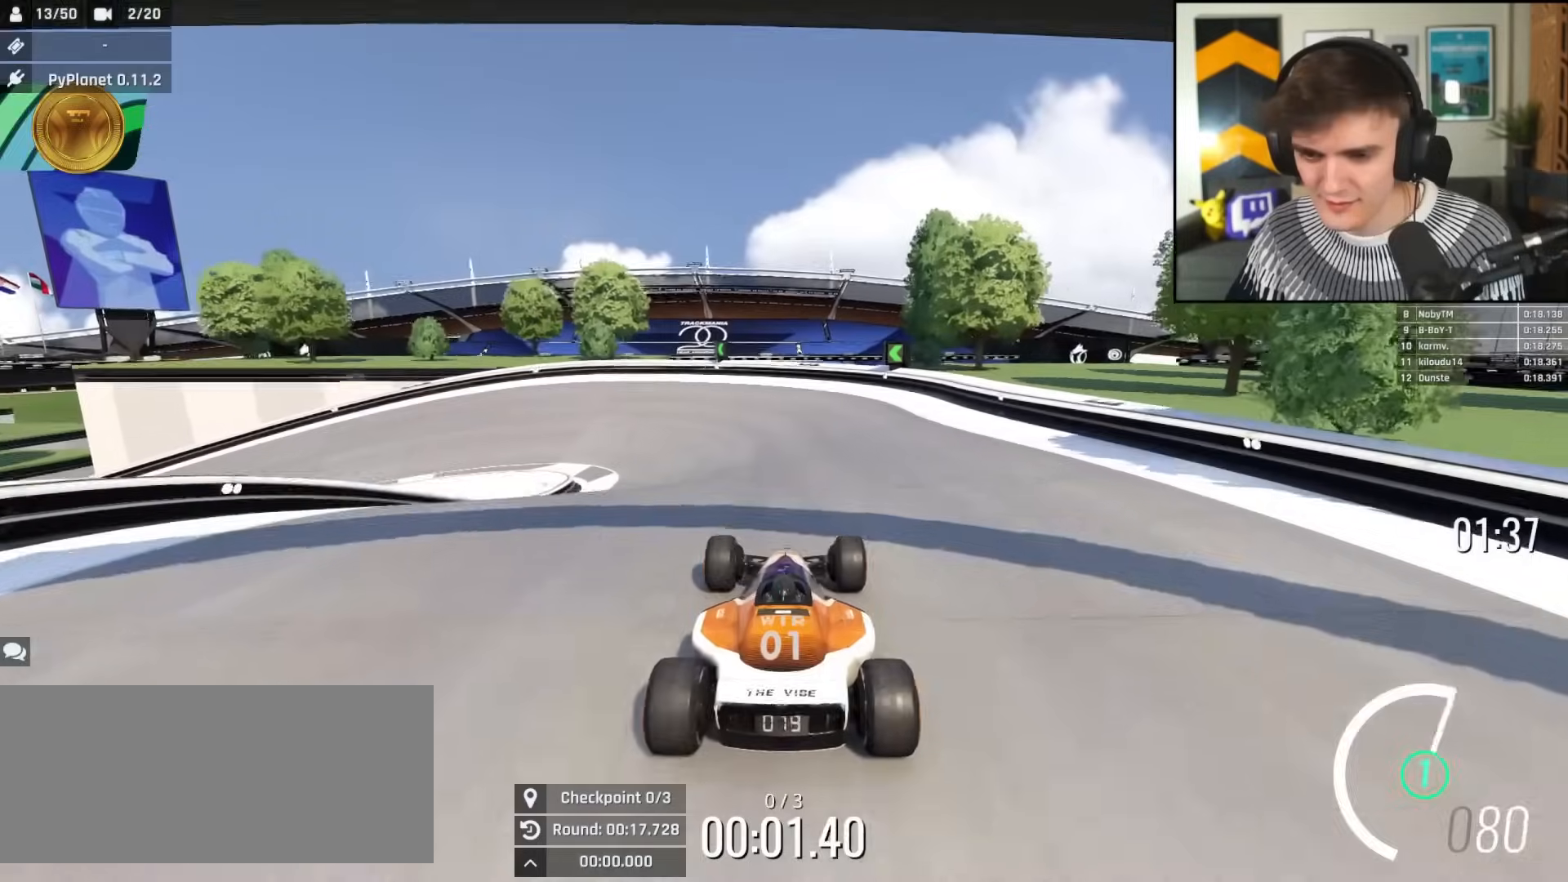
{"keys": ["left", "up"], "events": [[184, "left", "down"], [234, "left", "up"], [467, "left", "down"]]}
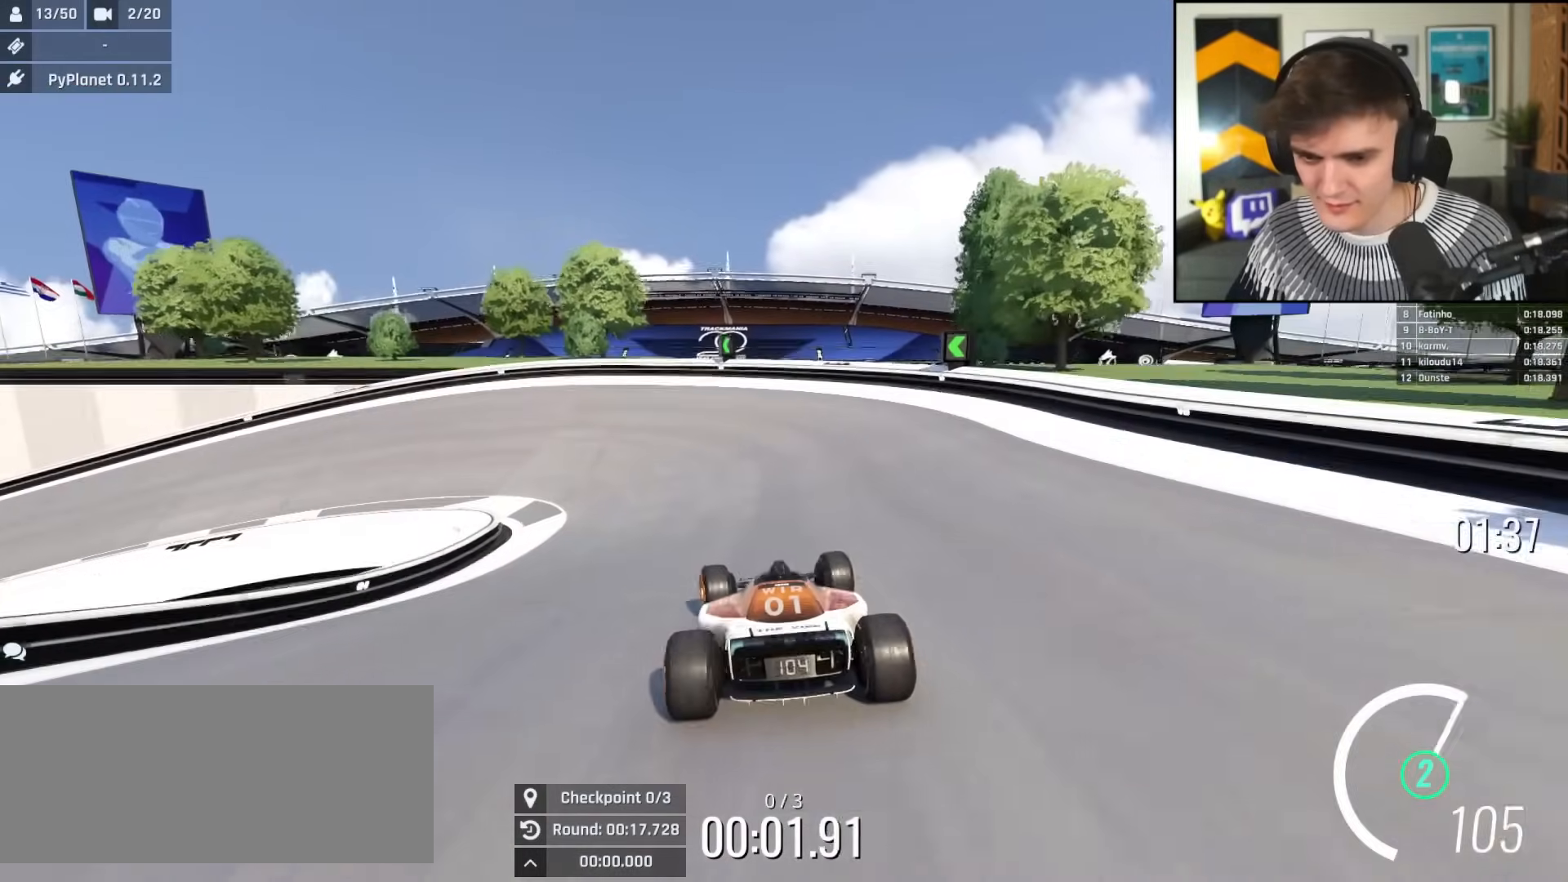
{"keys": ["up"], "events": [[50, "left", "up"], [100, "left", "down"], [300, "left", "up"], [333, "left", "down"], [484, "left", "up"]]}
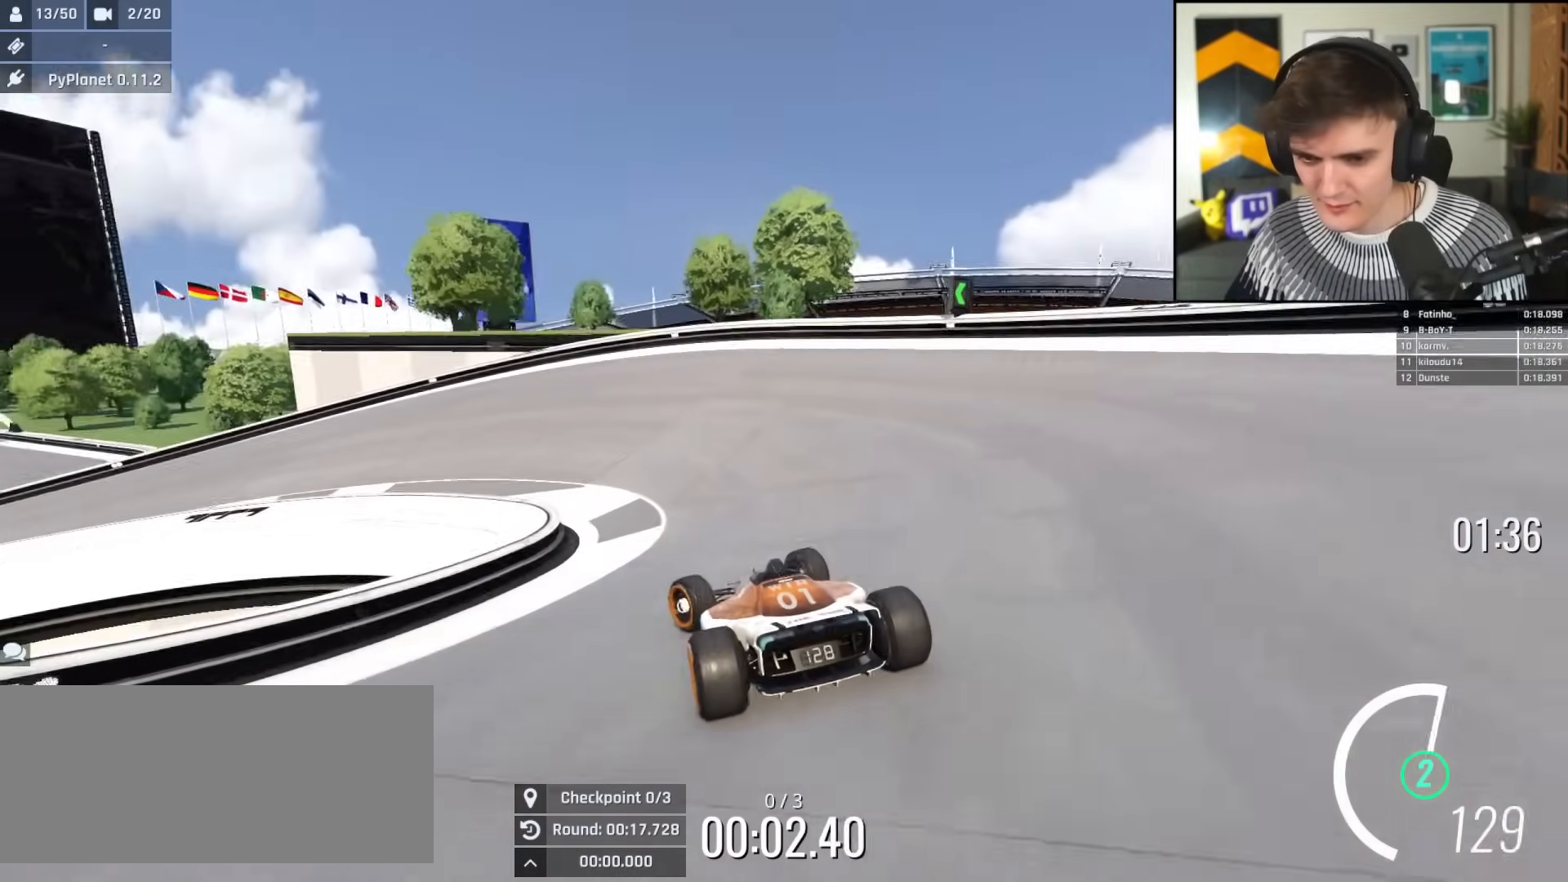
{"keys": ["left", "up"], "events": [[67, "left", "down"]]}
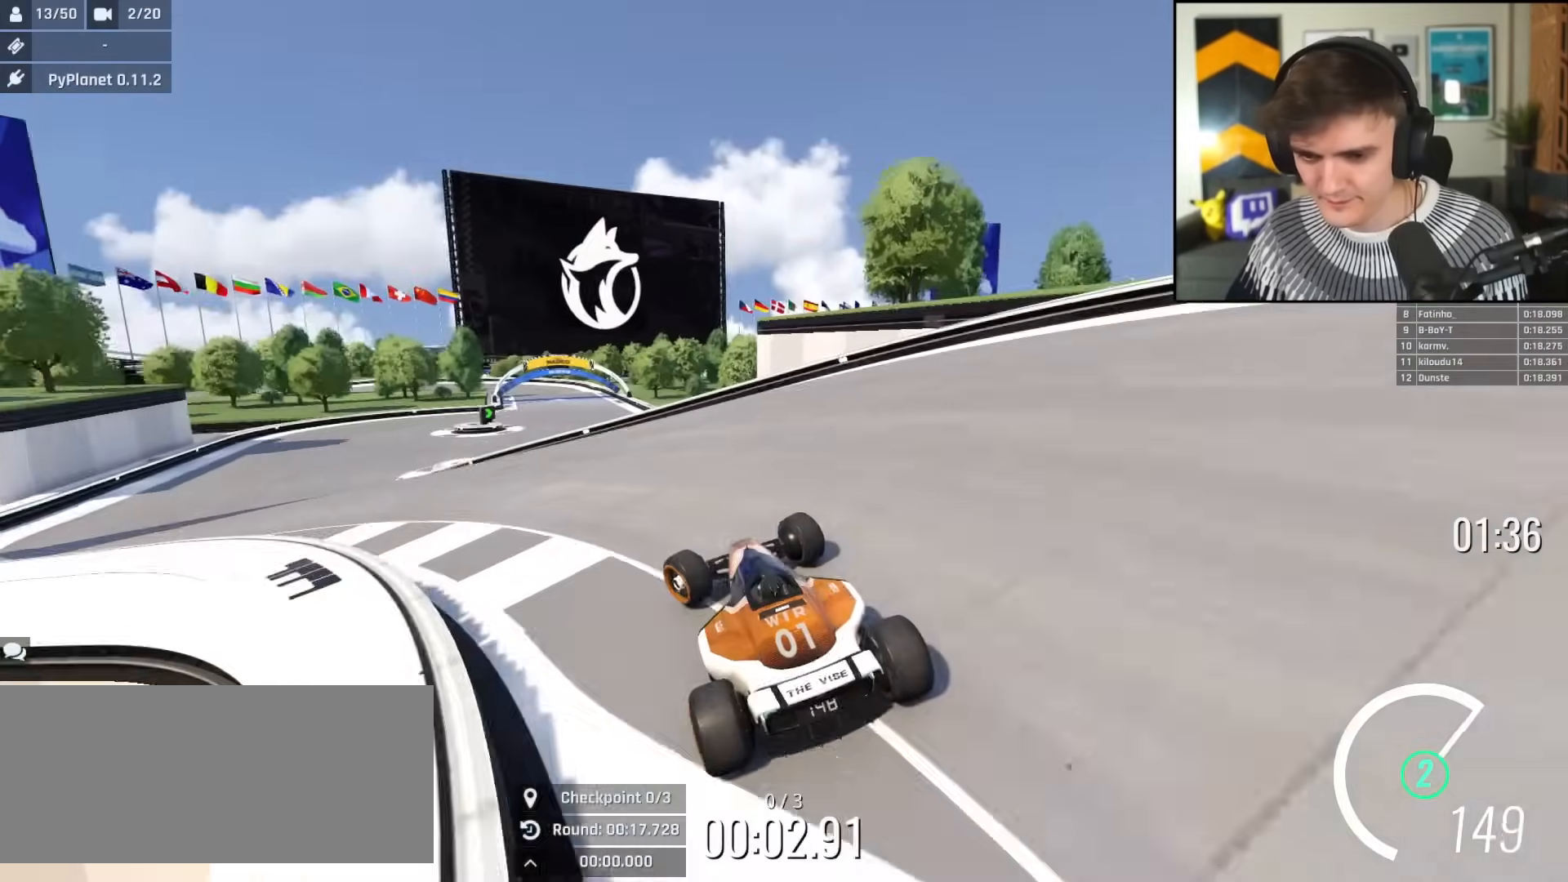
{"keys": ["up"], "events": [[283, "left", "up"]]}
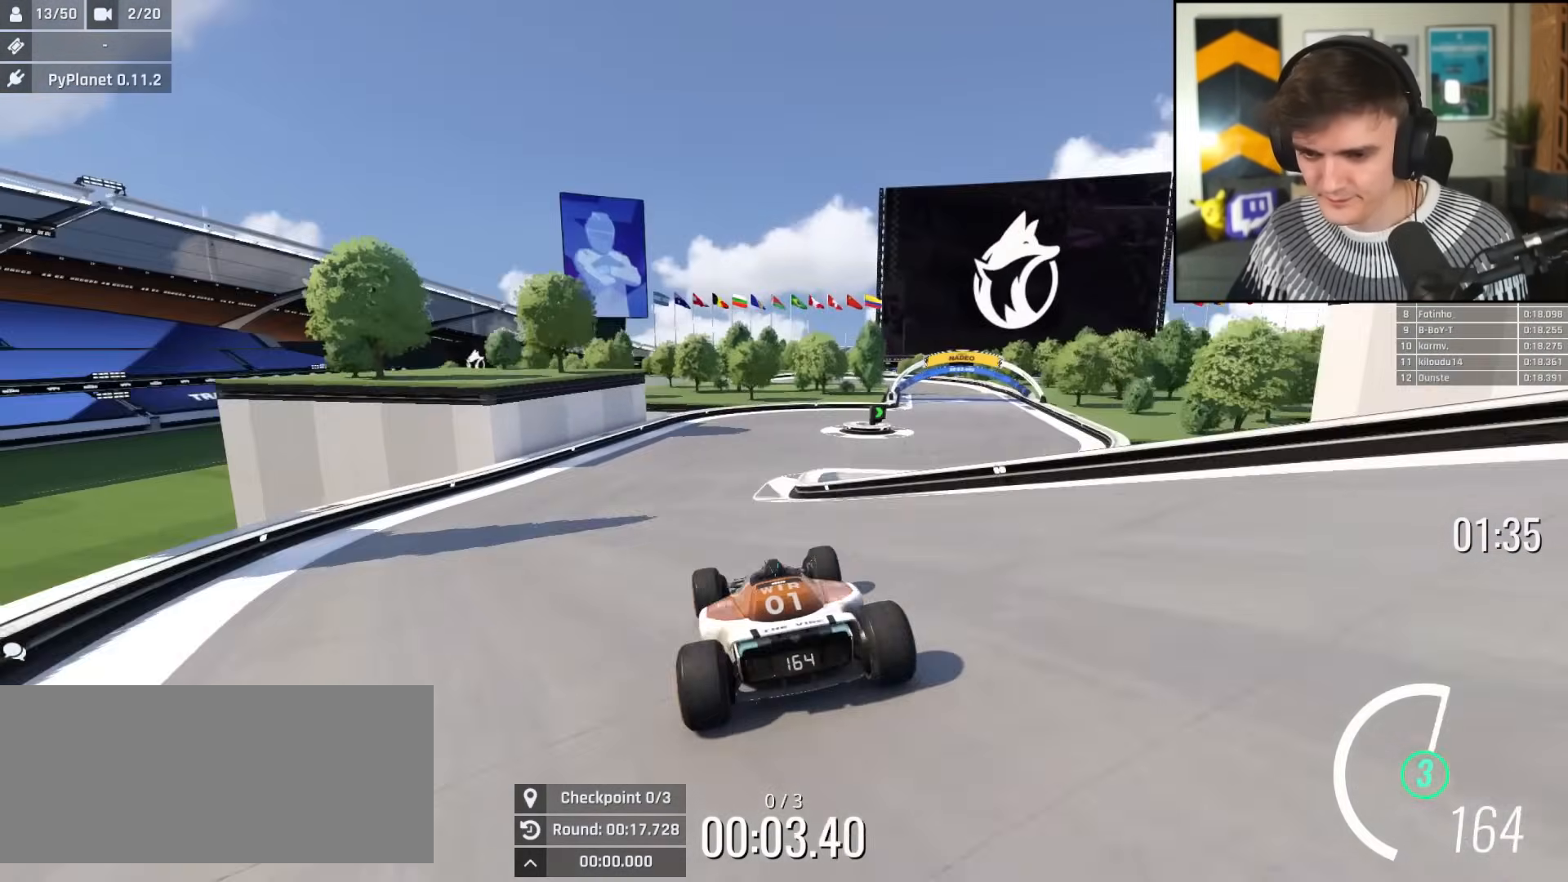
{"keys": ["right", "up"], "events": [[200, "right", "down"]]}
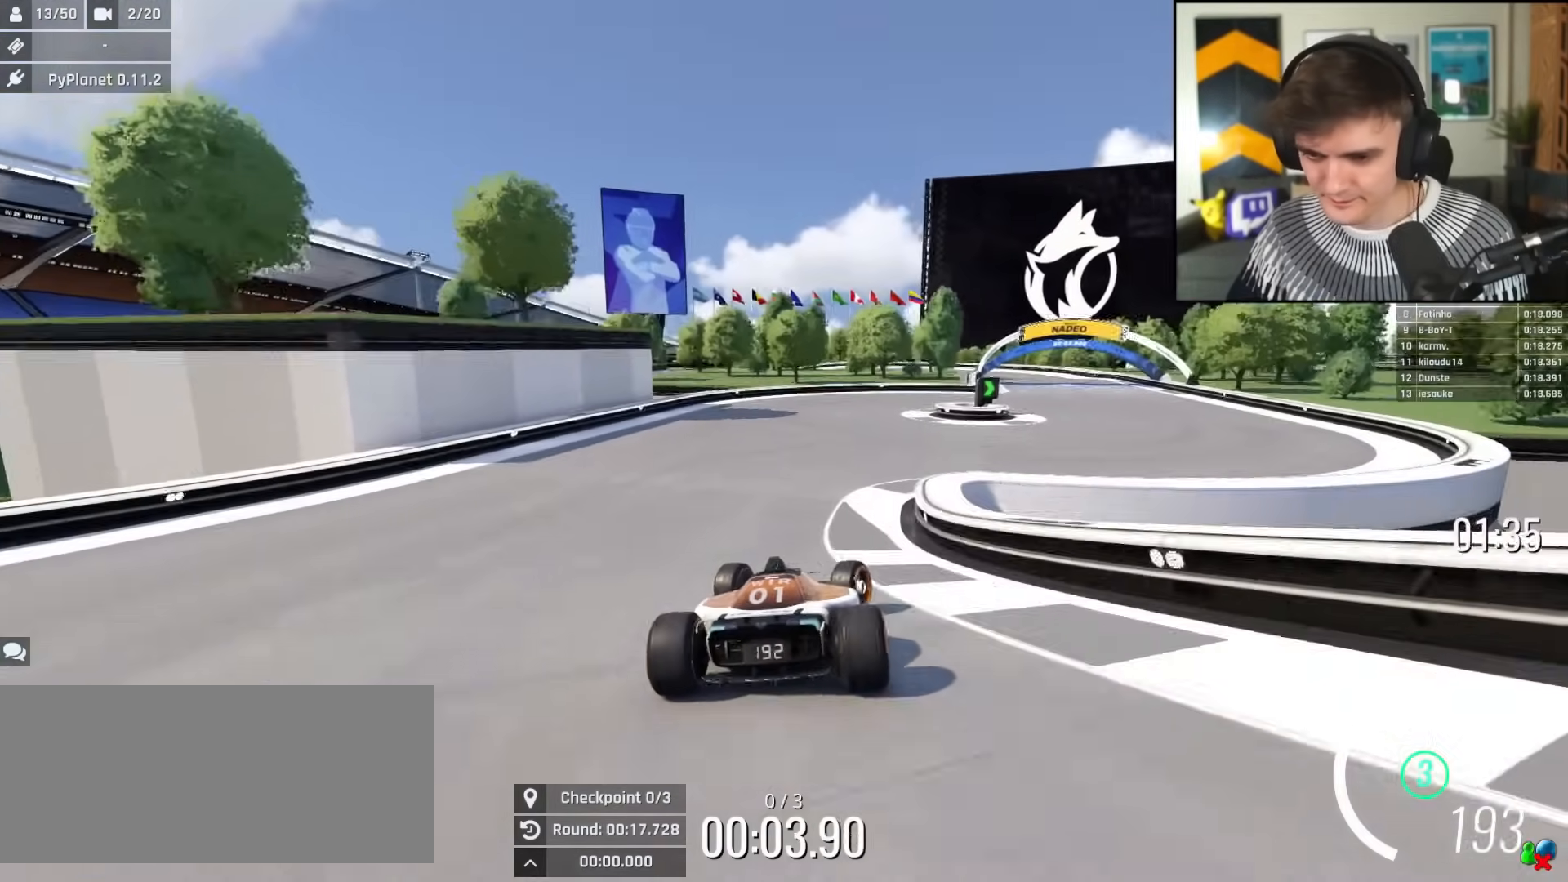
{"keys": ["right", "up"], "events": [[117, "right", "up"], [217, "right", "down"]]}
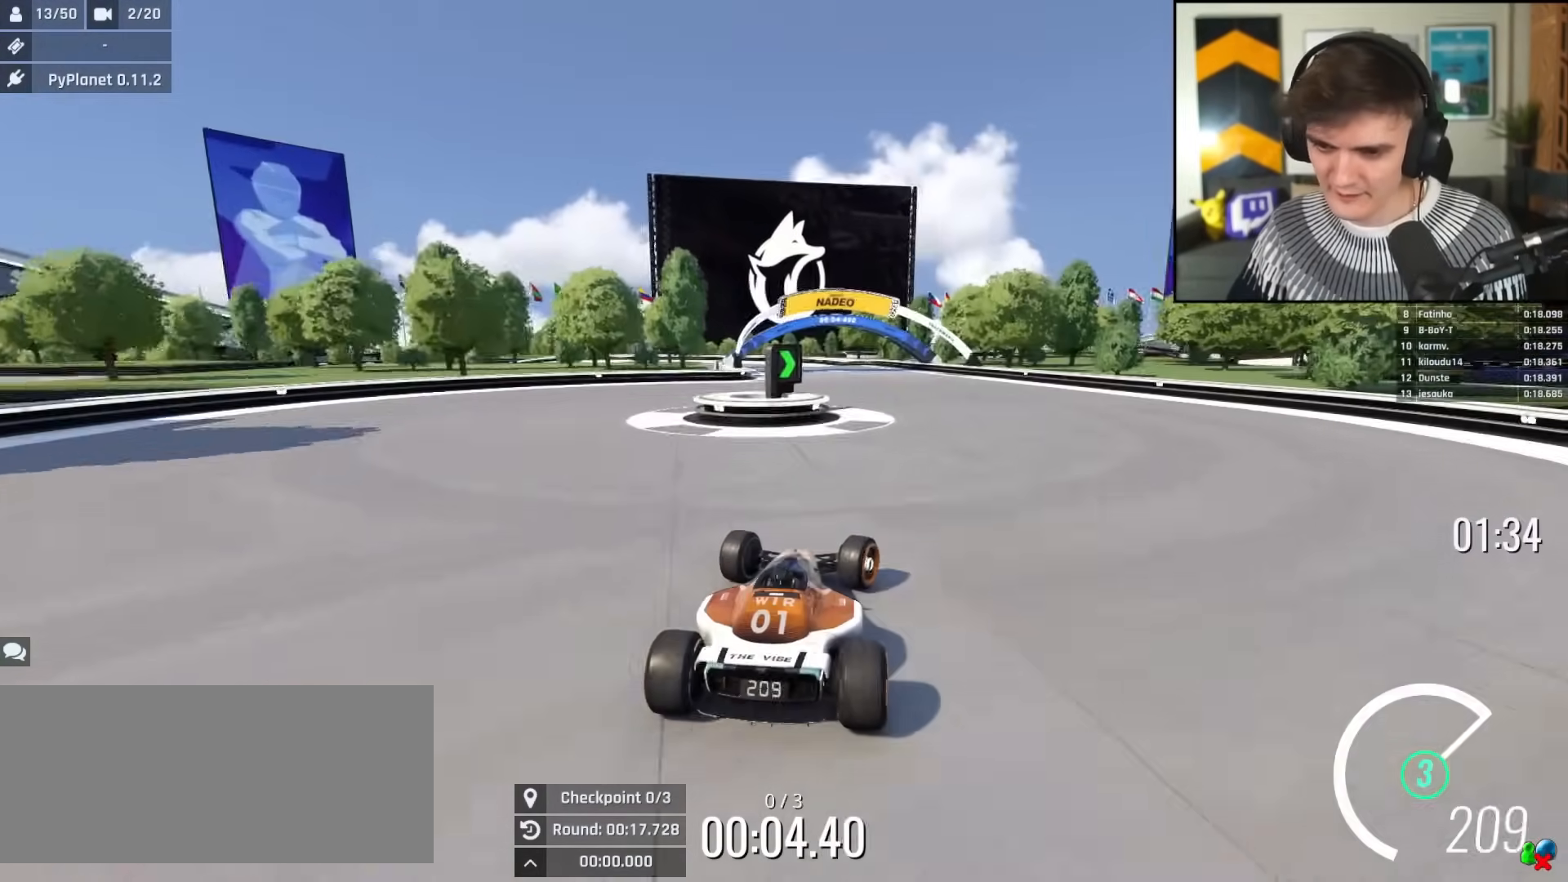
{"keys": ["up"], "events": [[50, "right", "up"], [134, "left", "down"], [301, "left", "up"], [417, "left", "down"], [467, "left", "up"]]}
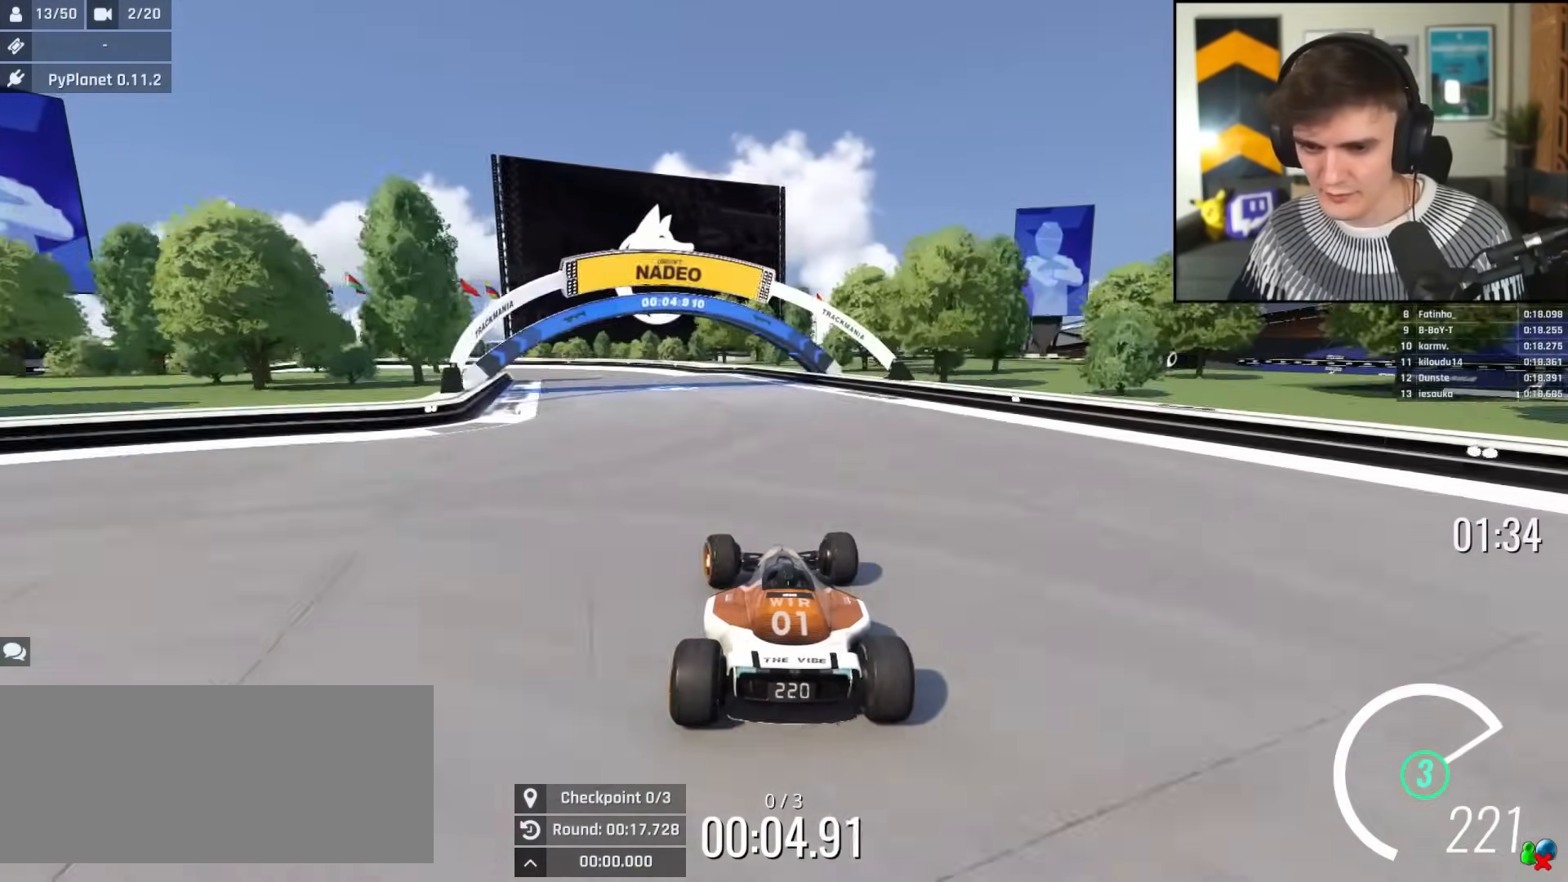
{"keys": ["left", "up"], "events": [[300, "right", "down"], [383, "right", "up"], [484, "left", "down"]]}
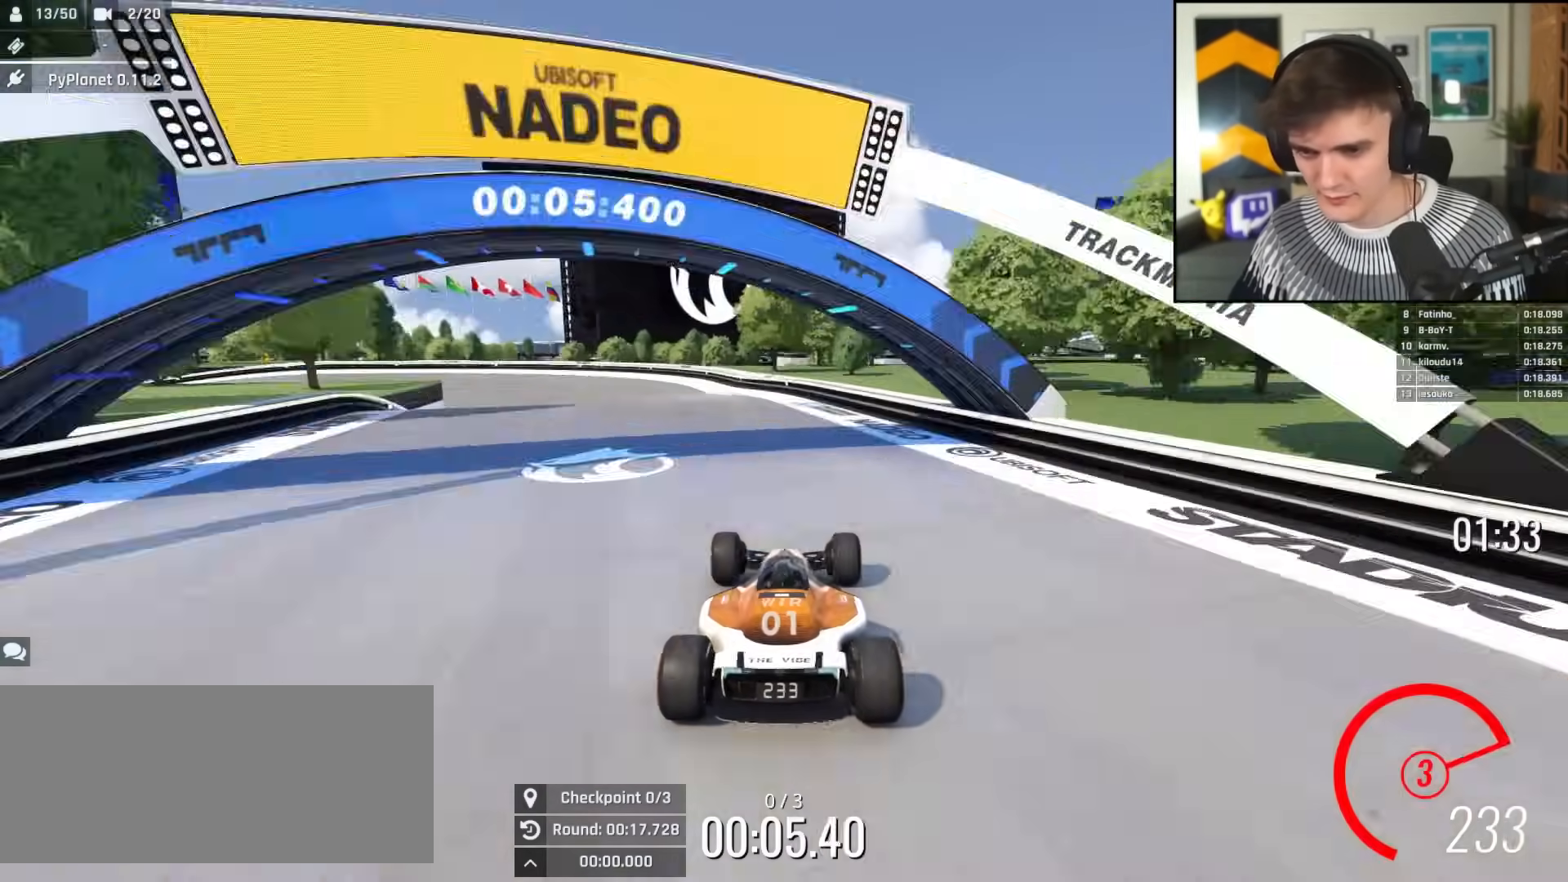
{"keys": ["left", "up"], "events": [[117, "left", "up"], [217, "left", "down"]]}
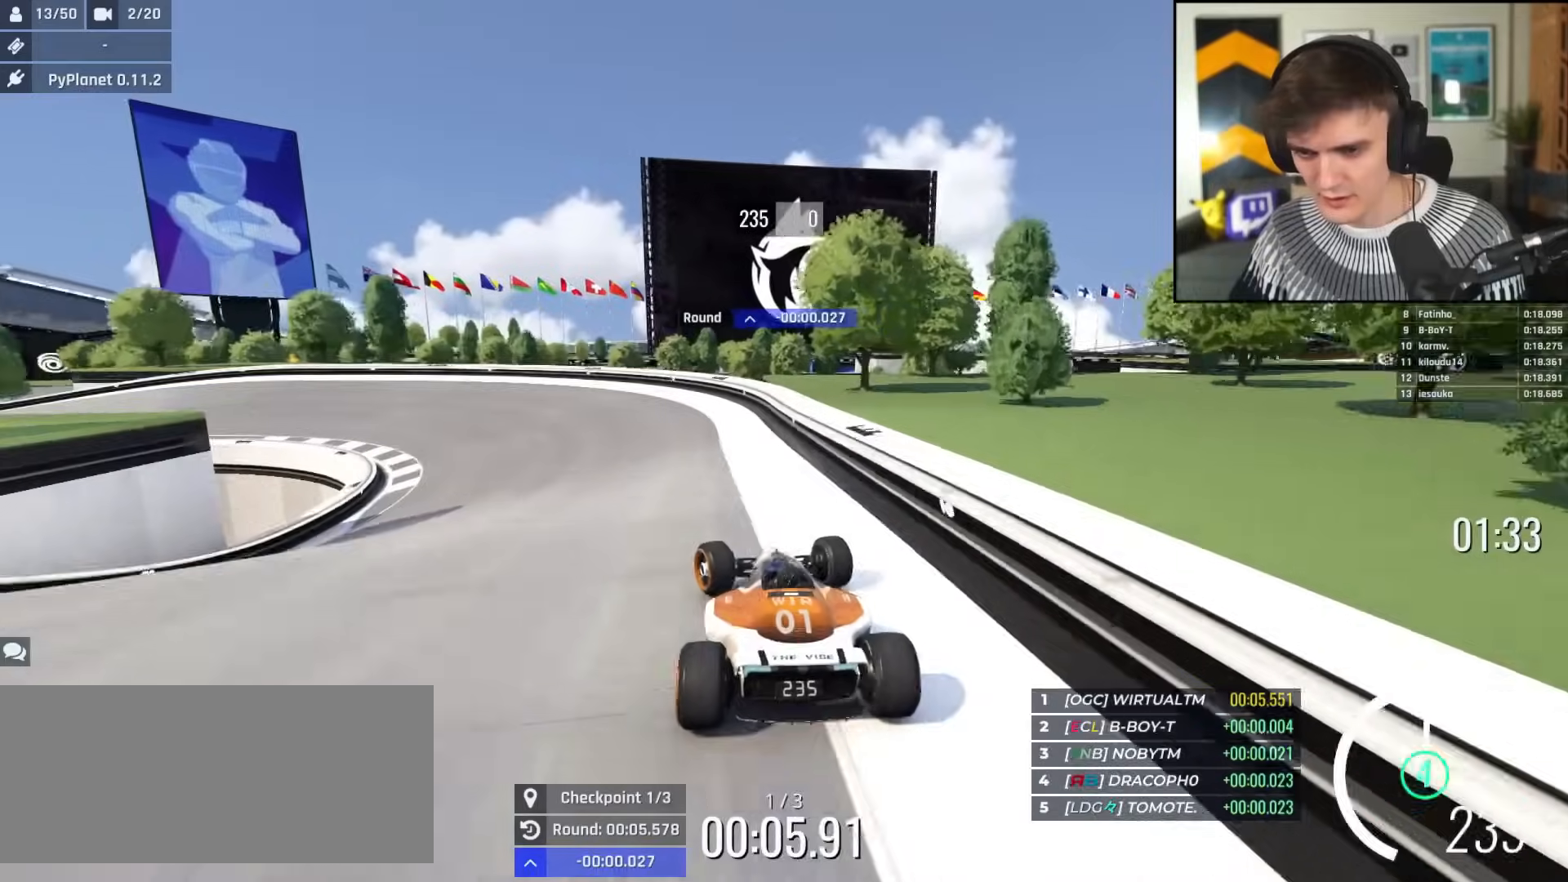
{"keys": ["left"], "events": [[417, "up", "up"]]}
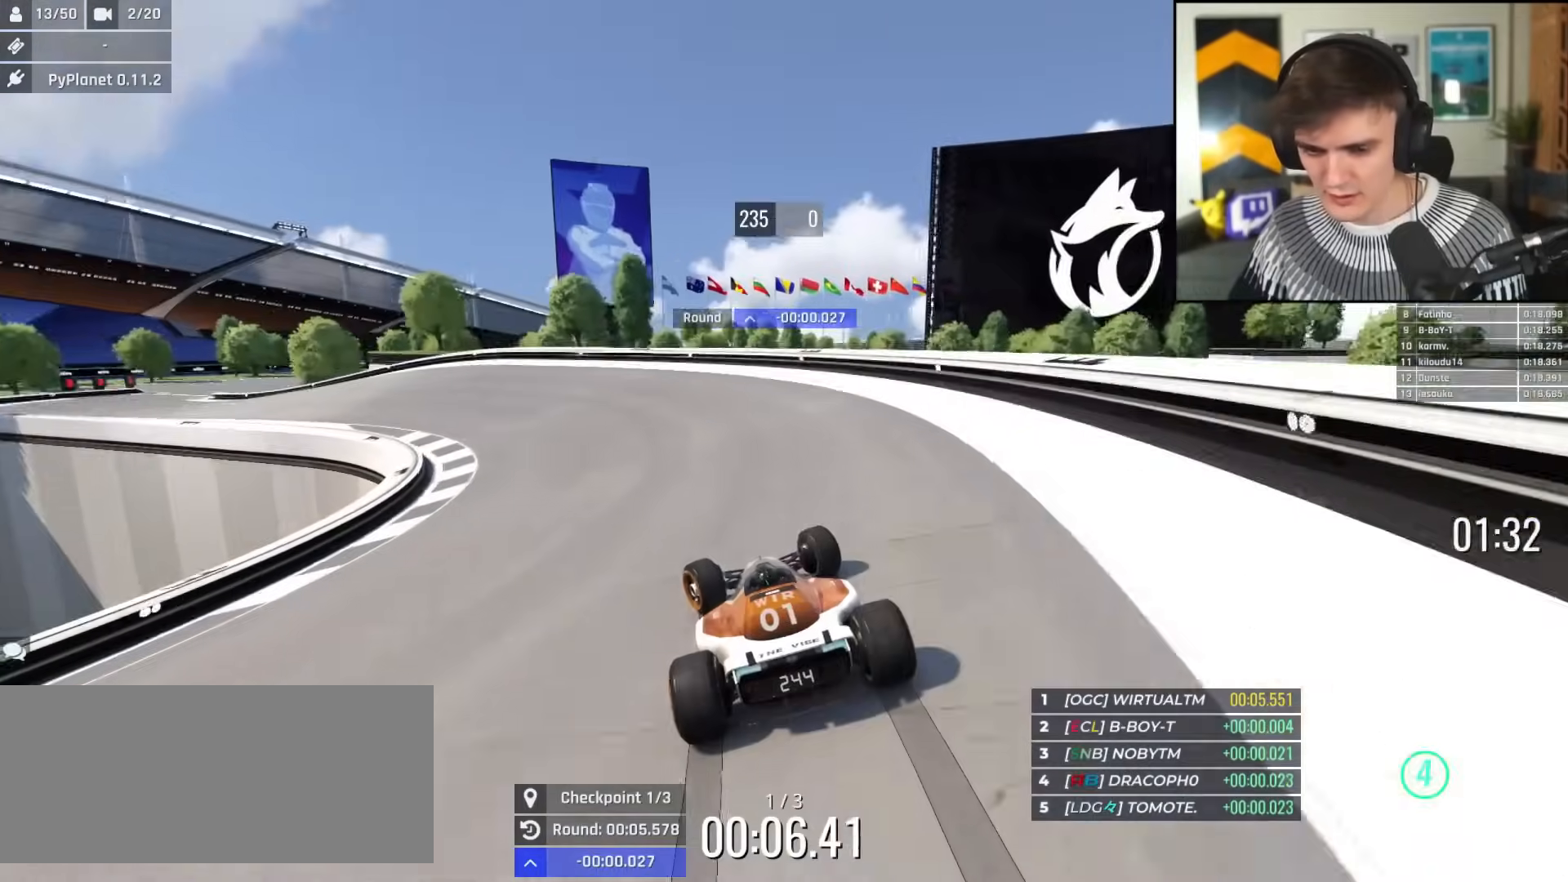
{"keys": ["left", "up"], "events": [[17, "up", "down"]]}
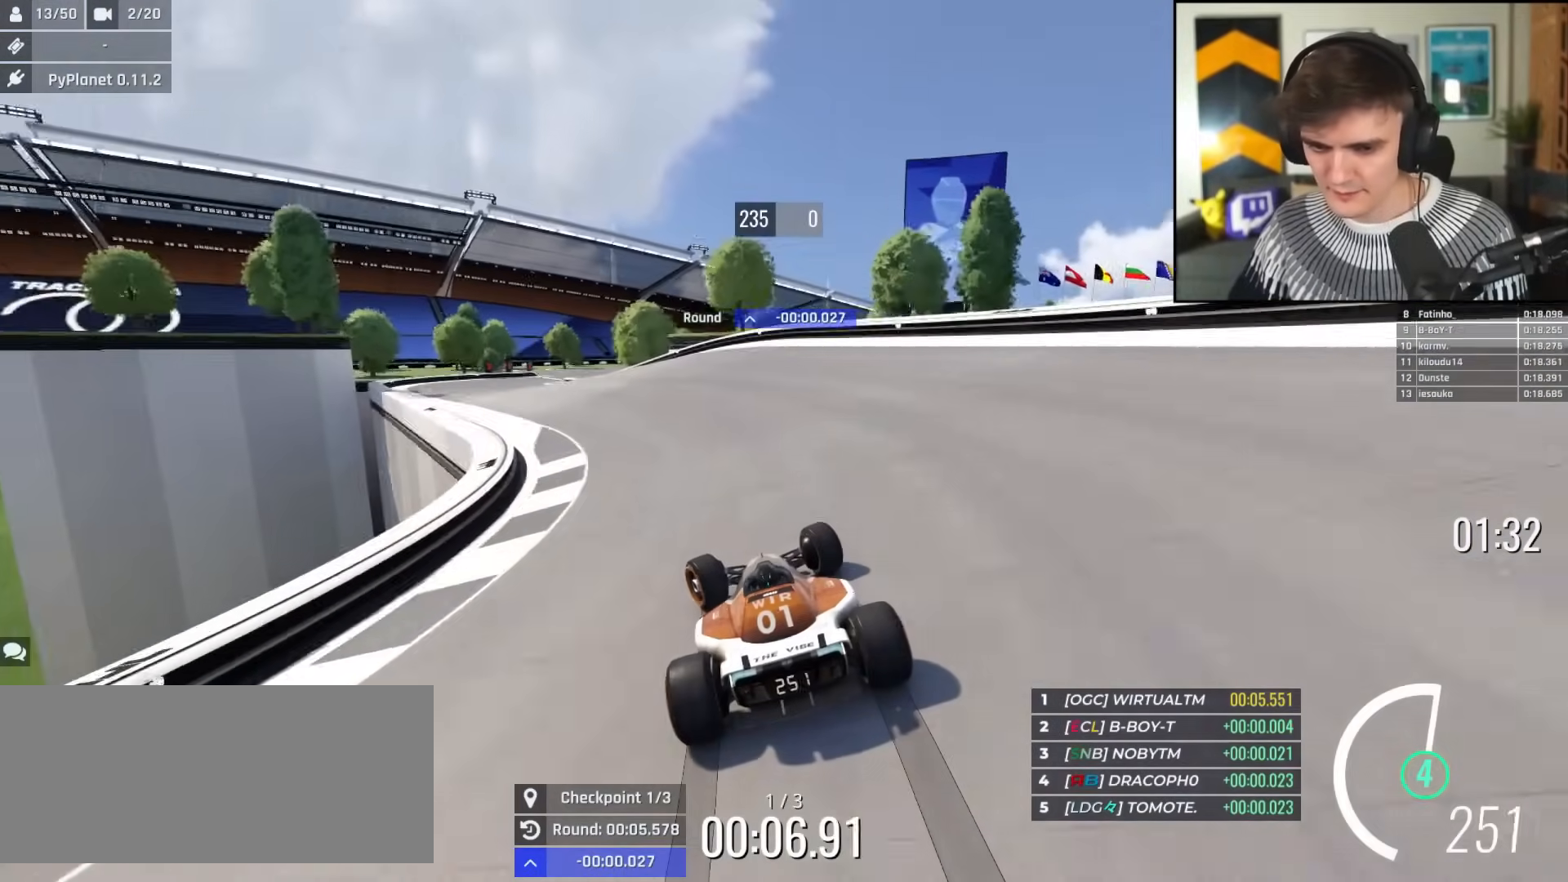
{"keys": ["right", "up"], "events": [[350, "left", "up"], [400, "right", "down"]]}
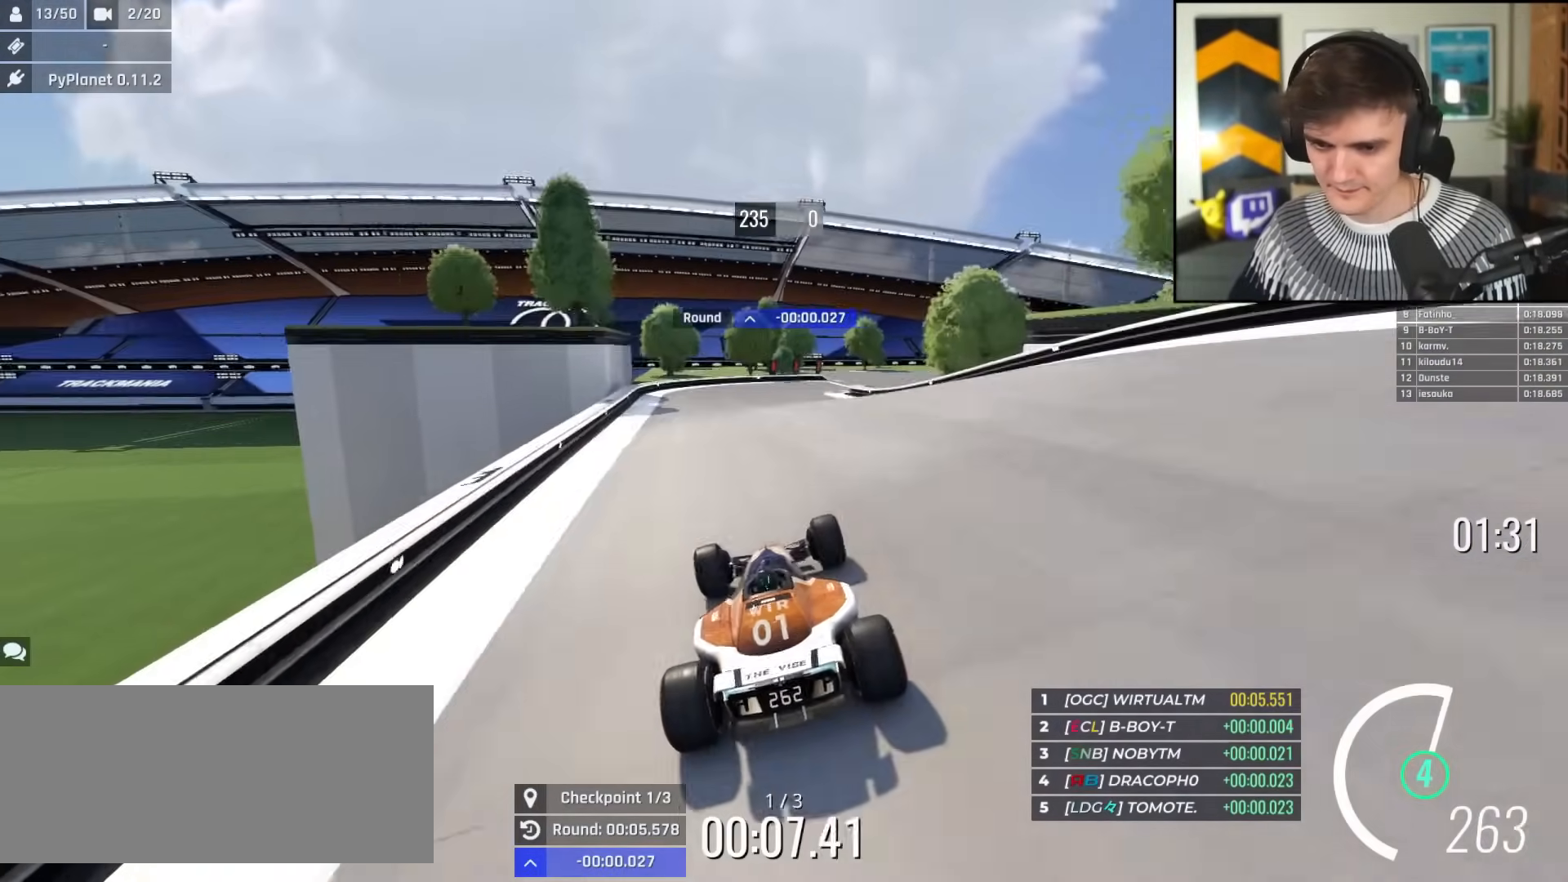
{"keys": ["brake", "right", "up"], "events": [[184, "brake", "down"], [417, "right", "up"], [467, "right", "down"]]}
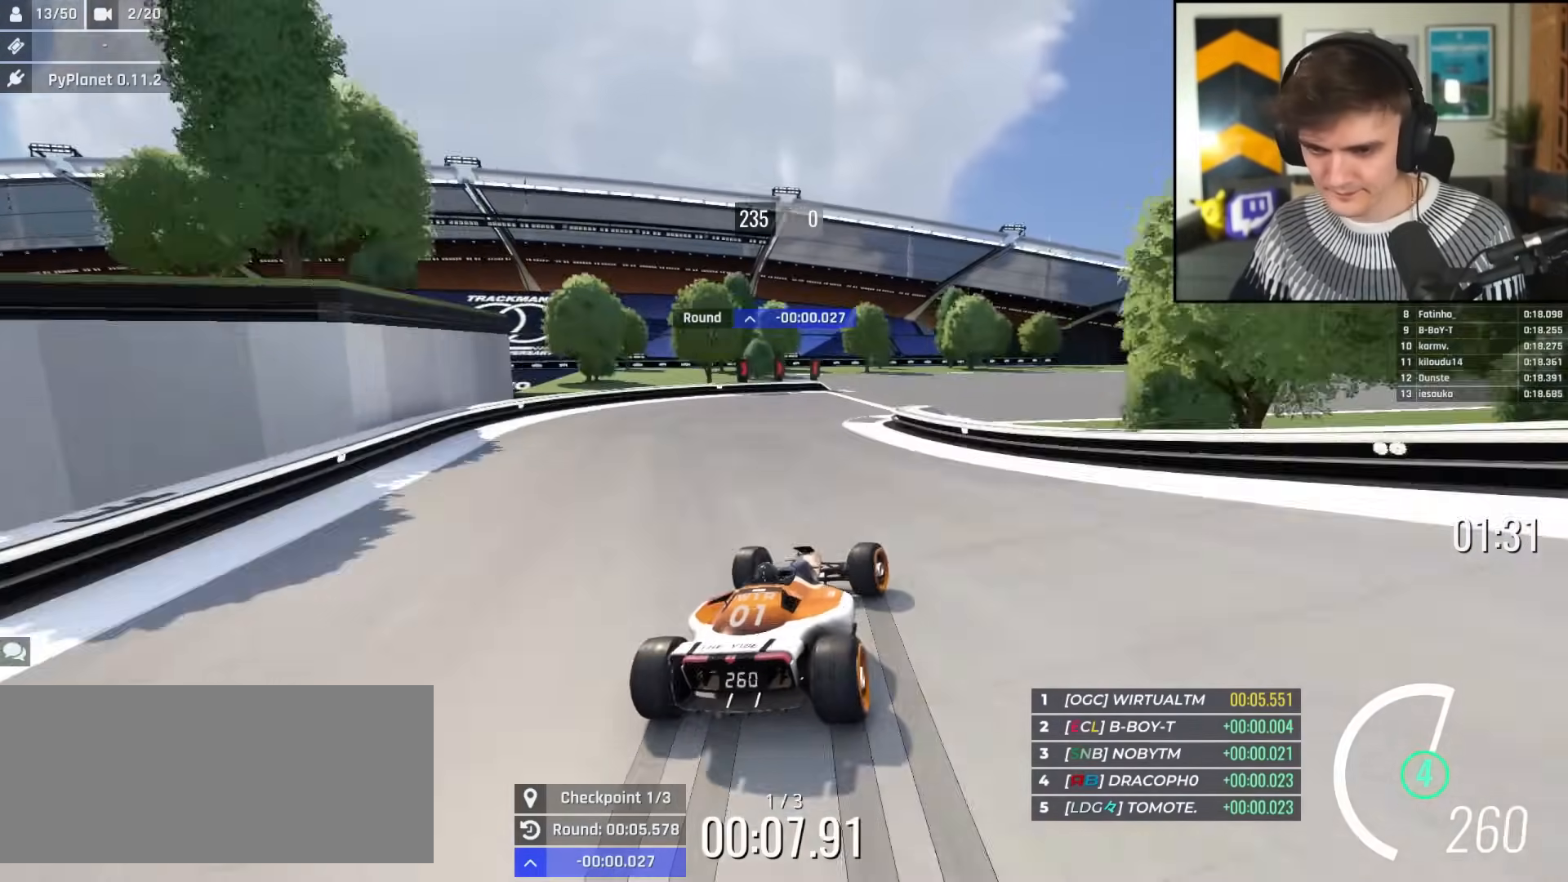
{"keys": ["right", "up"], "events": [[250, "up", "up"], [383, "up", "down"], [434, "brake", "up"]]}
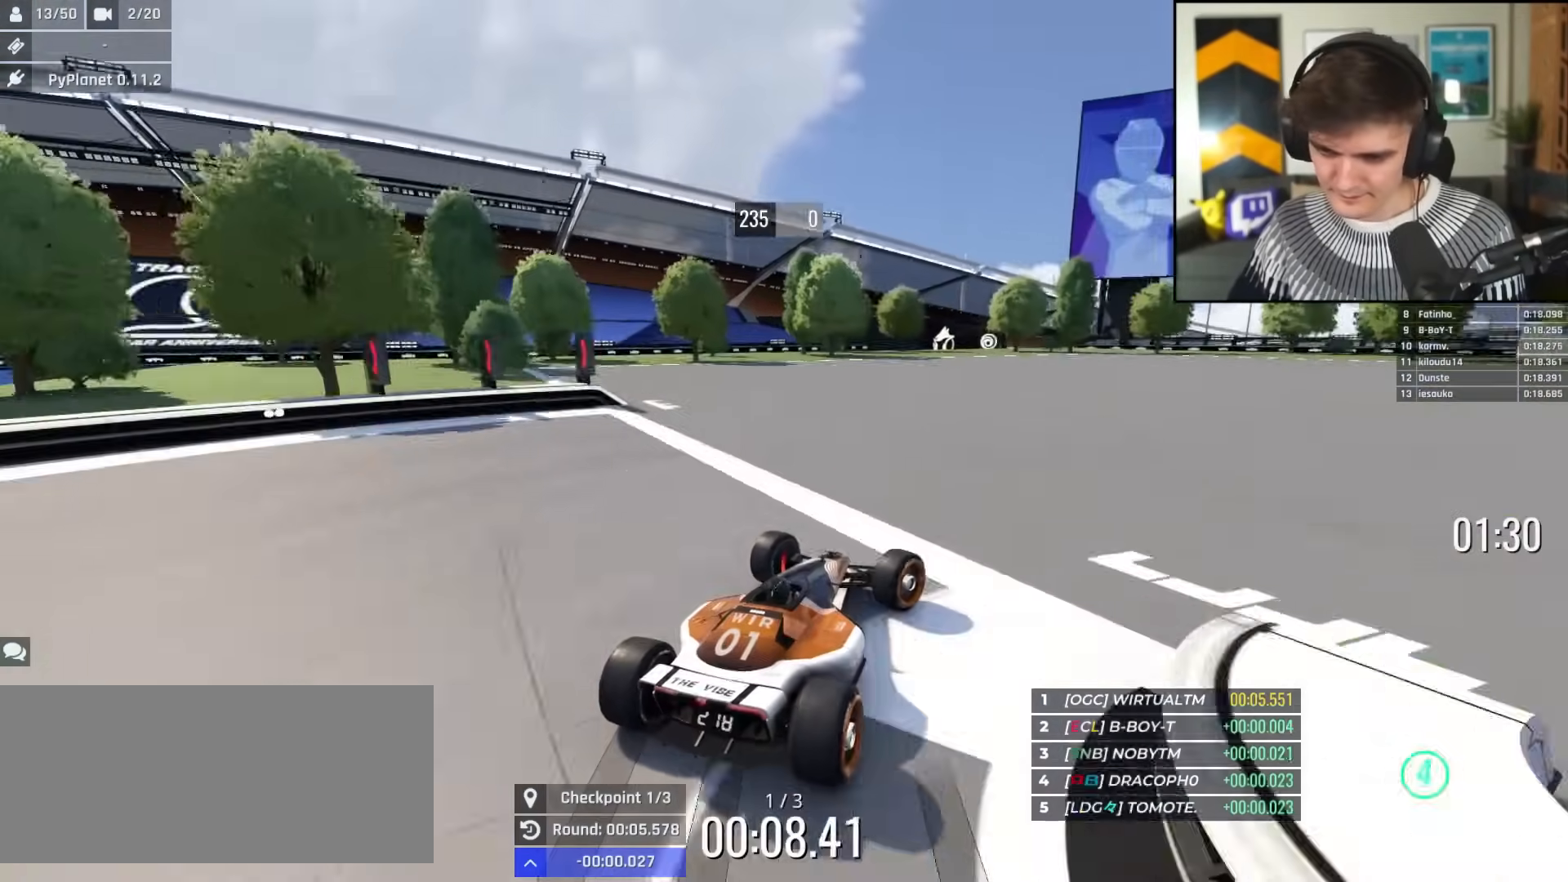
{"keys": ["right", "up"], "events": [[34, "up", "up"], [84, "brake", "down"], [117, "brake", "up"], [117, "up", "down"]]}
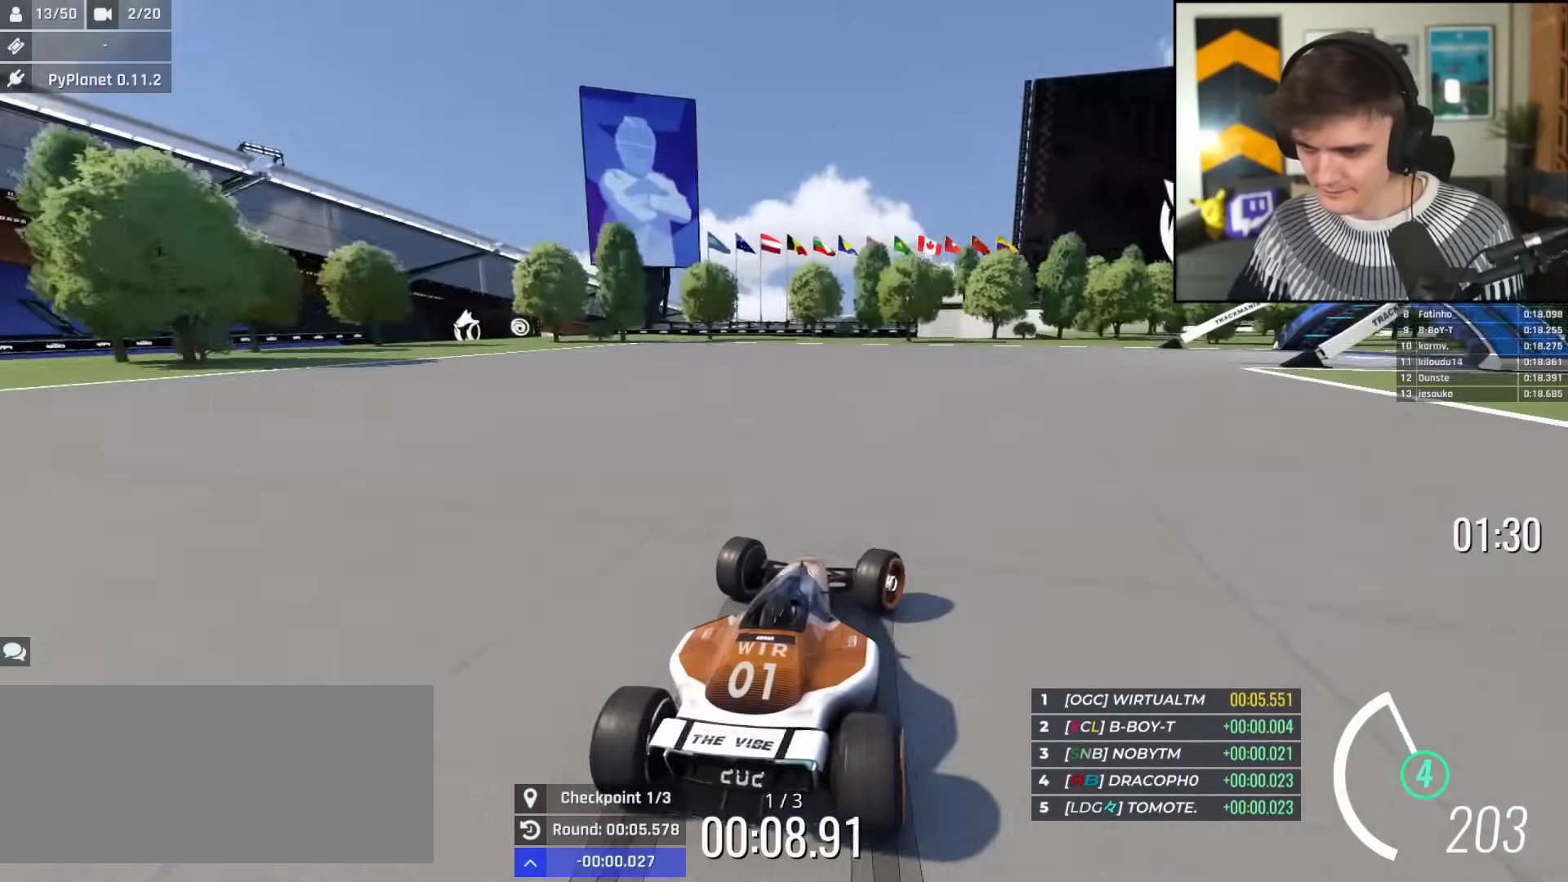
{"keys": ["right", "up"], "events": []}